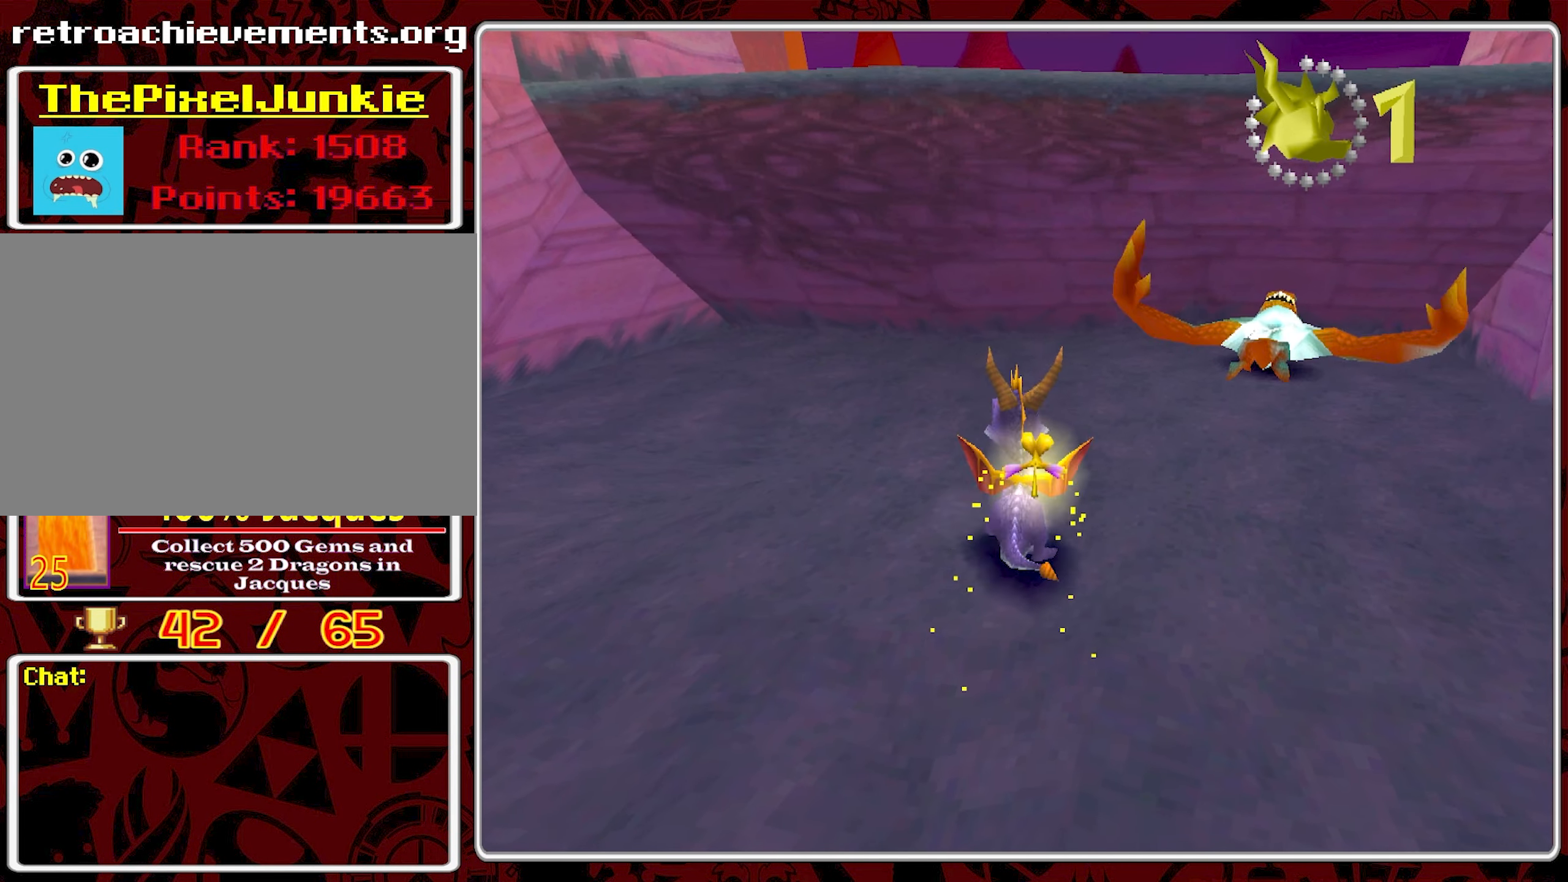
Gameplay with a controller (PlayStation layout); each line is a JSON object with the inputs held at the frame after it. "events" lists button and stick changes between this image and that frame as [ms after this image, input, new state], when the widget could be followed in between. Not read: right_stick.
{"buttons": [], "left_stick": "left", "events": [[67, "left_stick", "up-right"], [150, "left_stick", "up-left"], [200, "left_stick", "left"]]}
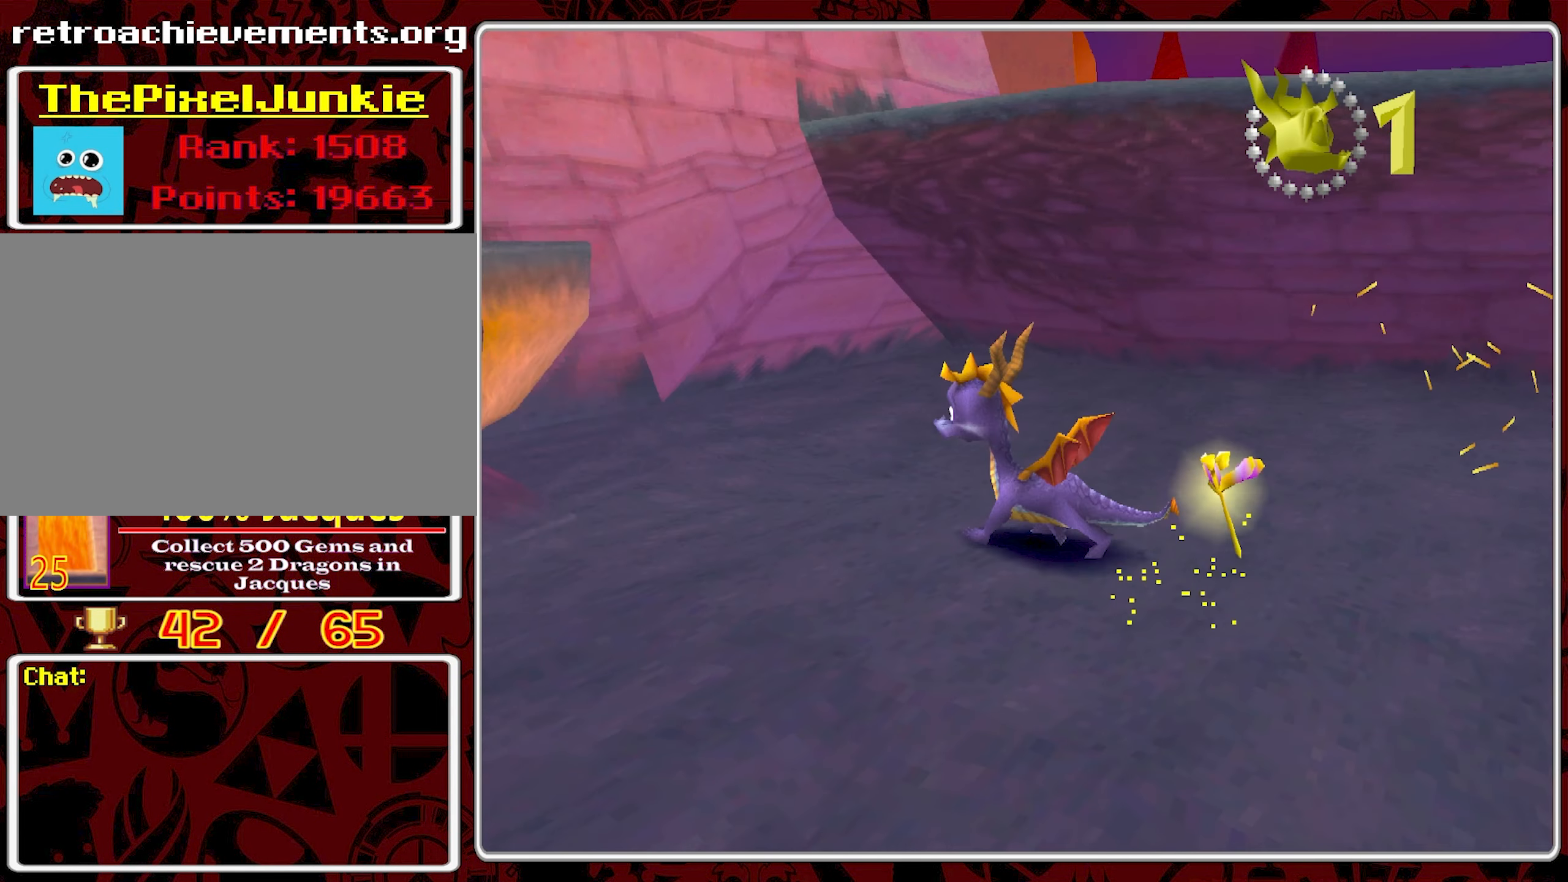
{"buttons": [], "left_stick": "up-left", "events": [[367, "left_stick", "up-left"]]}
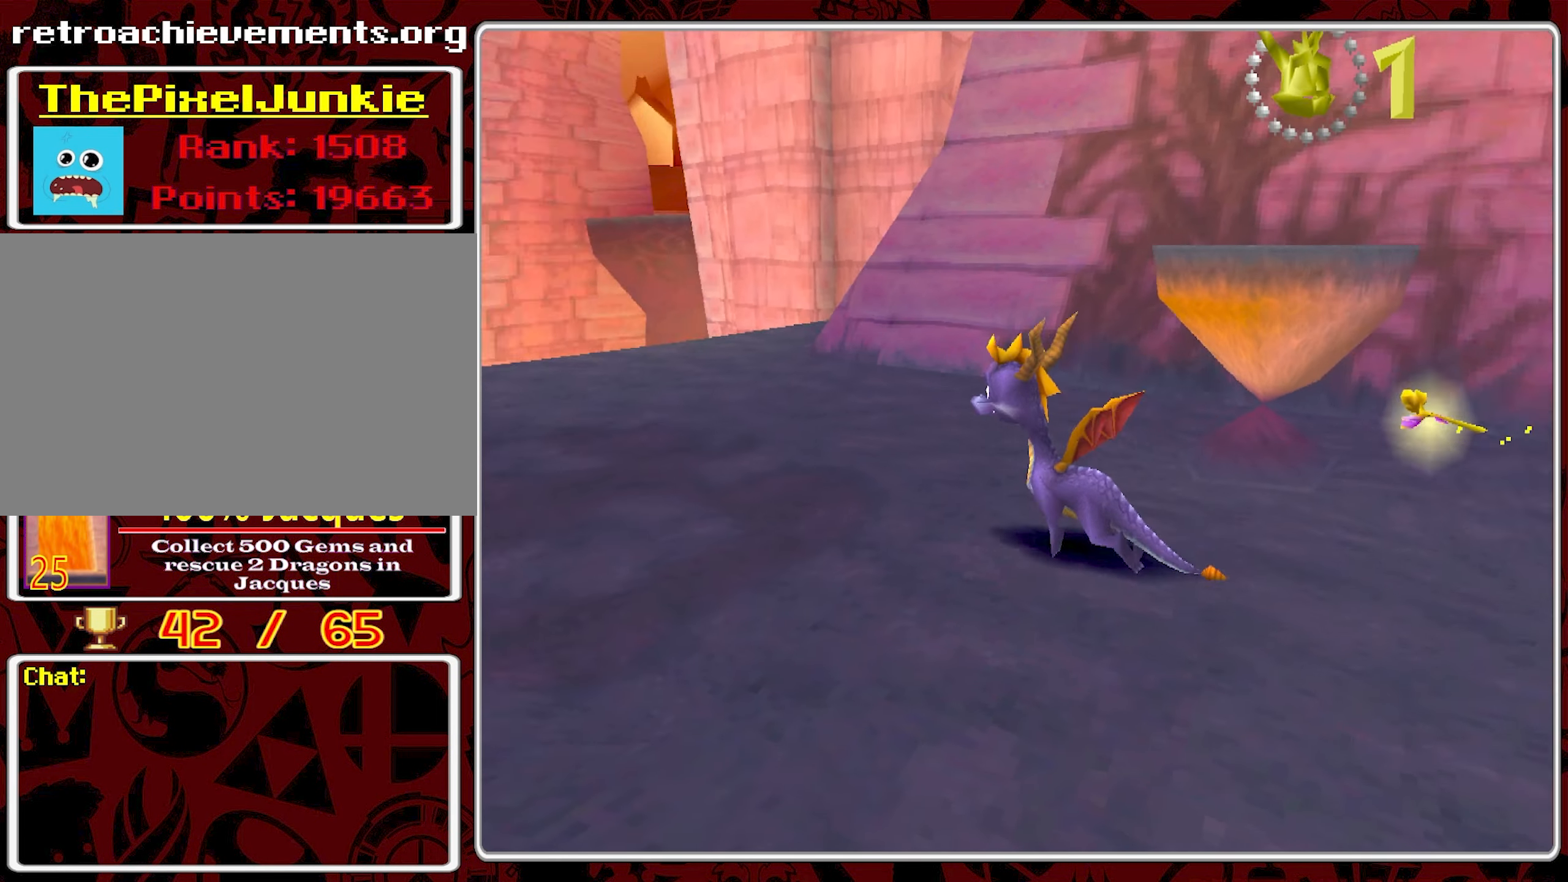
{"buttons": [], "left_stick": "up-left", "events": [[284, "left_stick", "up"], [450, "left_stick", "up-left"]]}
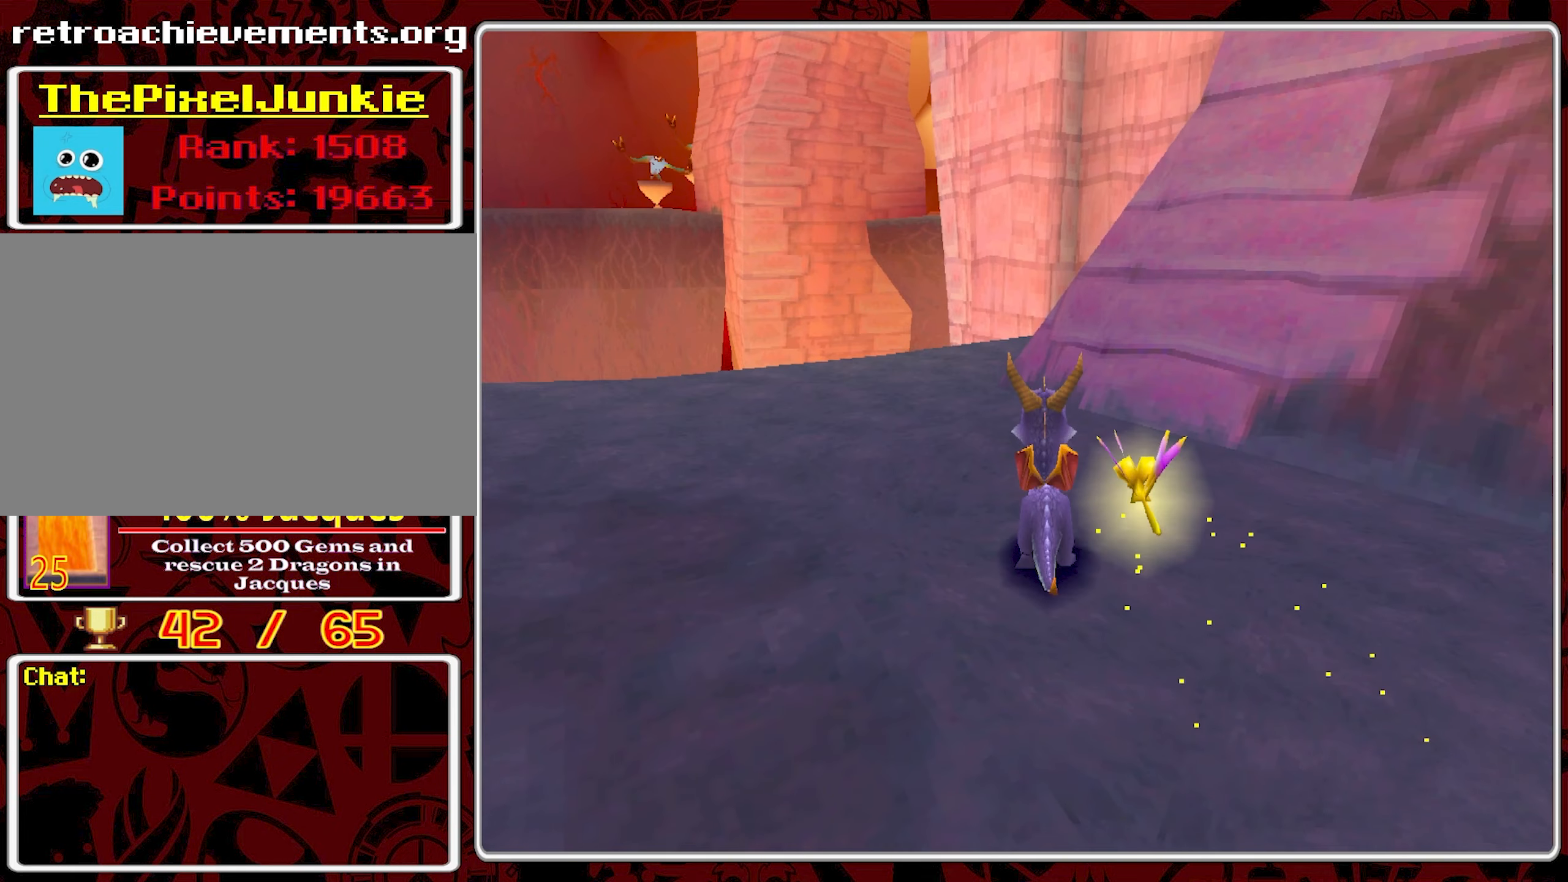
{"buttons": [], "left_stick": "up", "events": [[284, "left_stick", "up"]]}
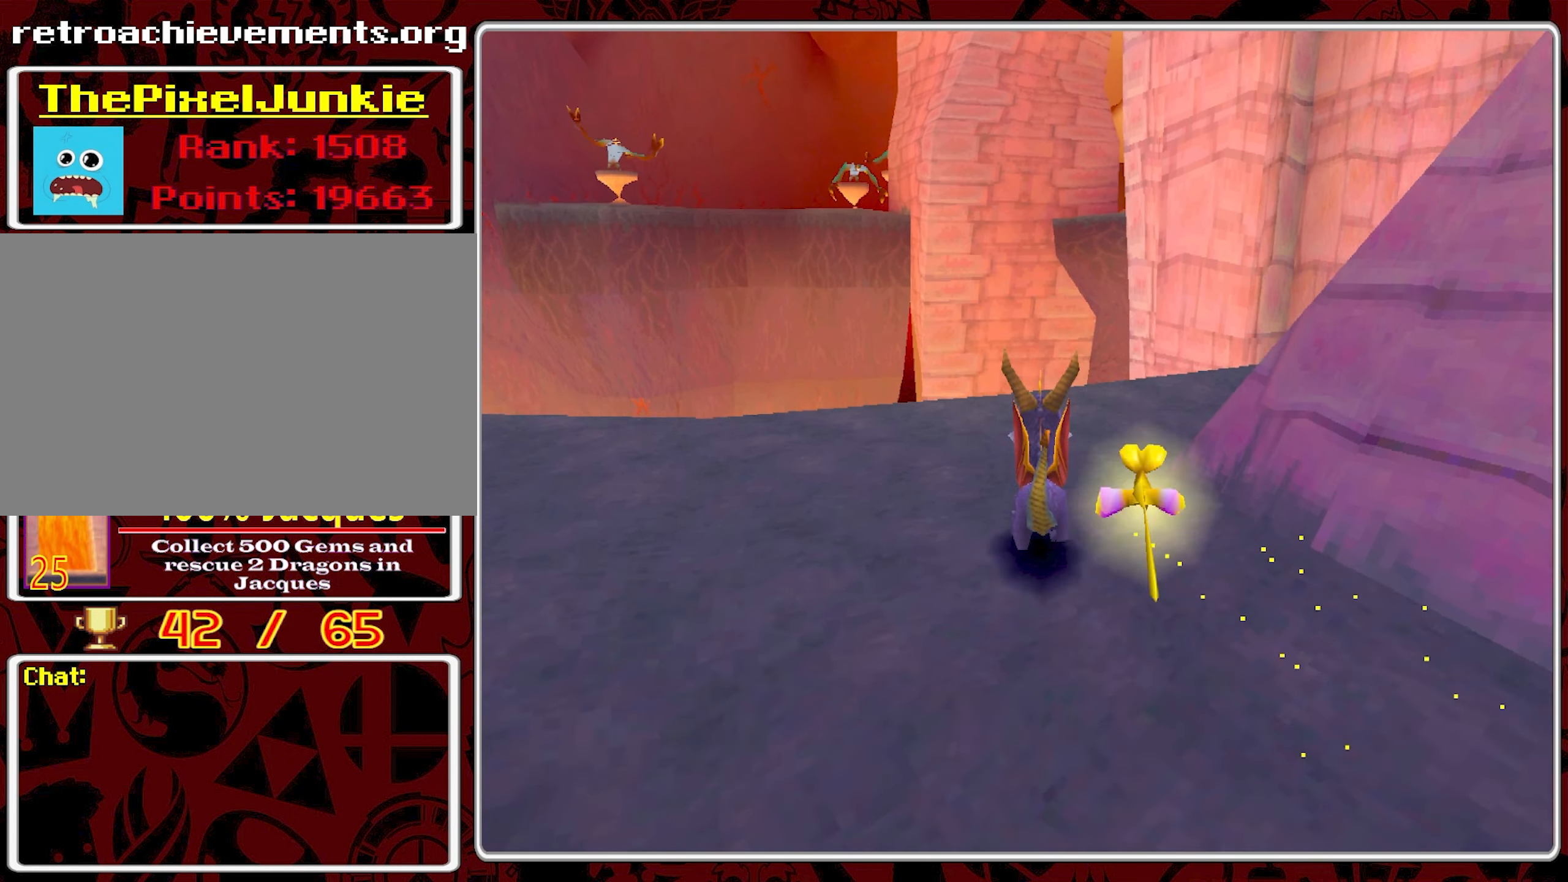
{"buttons": [], "left_stick": "up-right", "events": [[84, "left_stick", "up-right"]]}
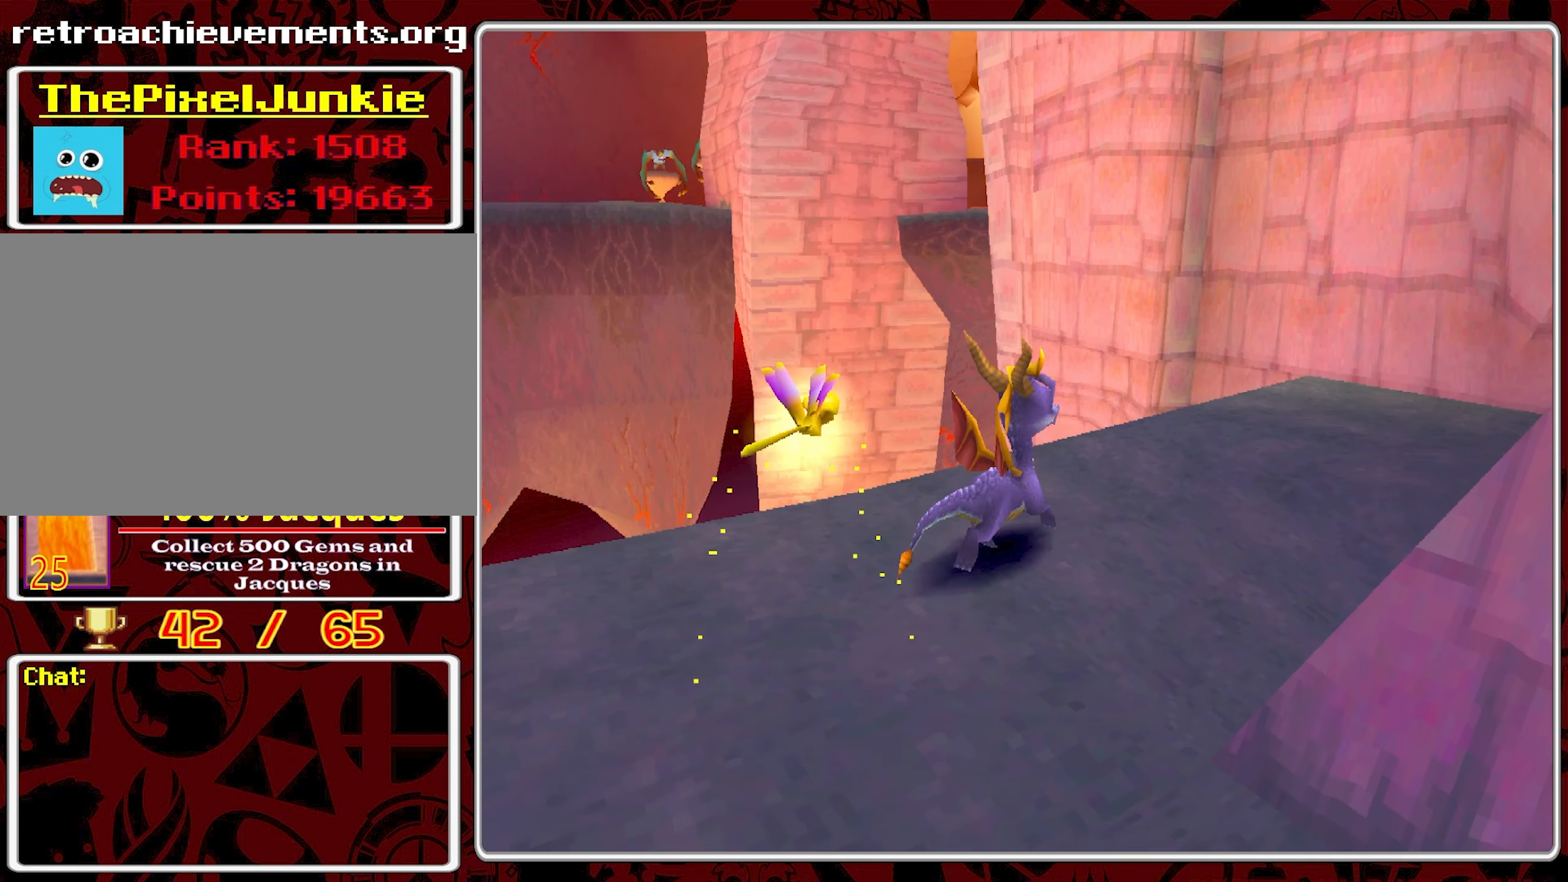
{"buttons": ["CIRCLE"], "left_stick": "center", "events": [[84, "left_stick", "right"], [184, "left_stick", "down-right"], [284, "CIRCLE", "down"], [284, "left_stick", "center"], [350, "CIRCLE", "up"], [417, "CIRCLE", "down"]]}
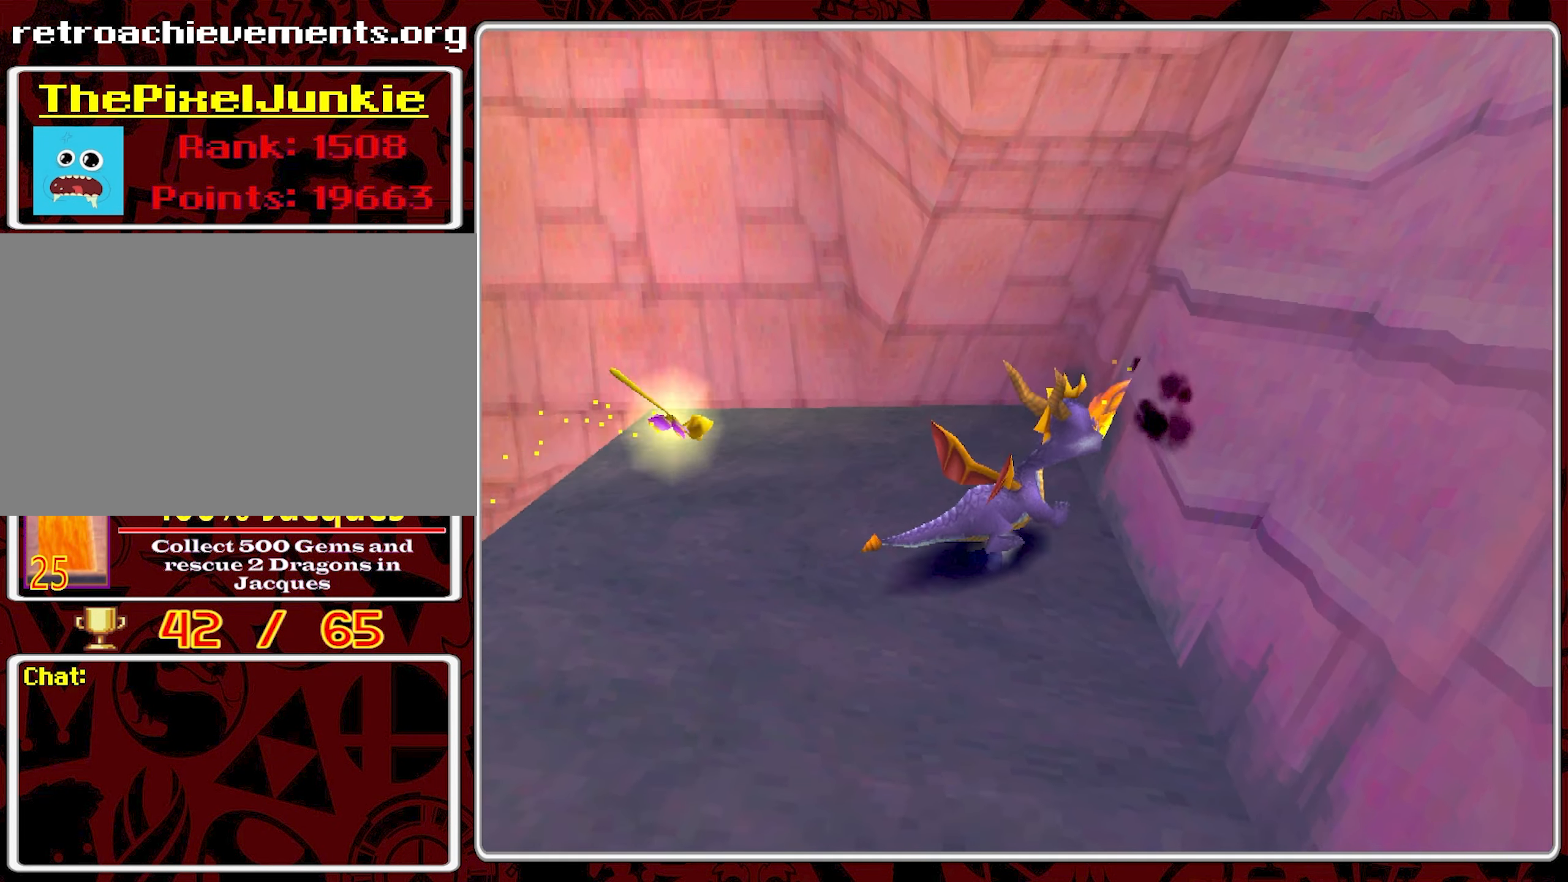
{"buttons": [], "left_stick": "down-right", "events": [[34, "CIRCLE", "up"], [117, "left_stick", "up"], [334, "left_stick", "right"], [400, "left_stick", "down-right"]]}
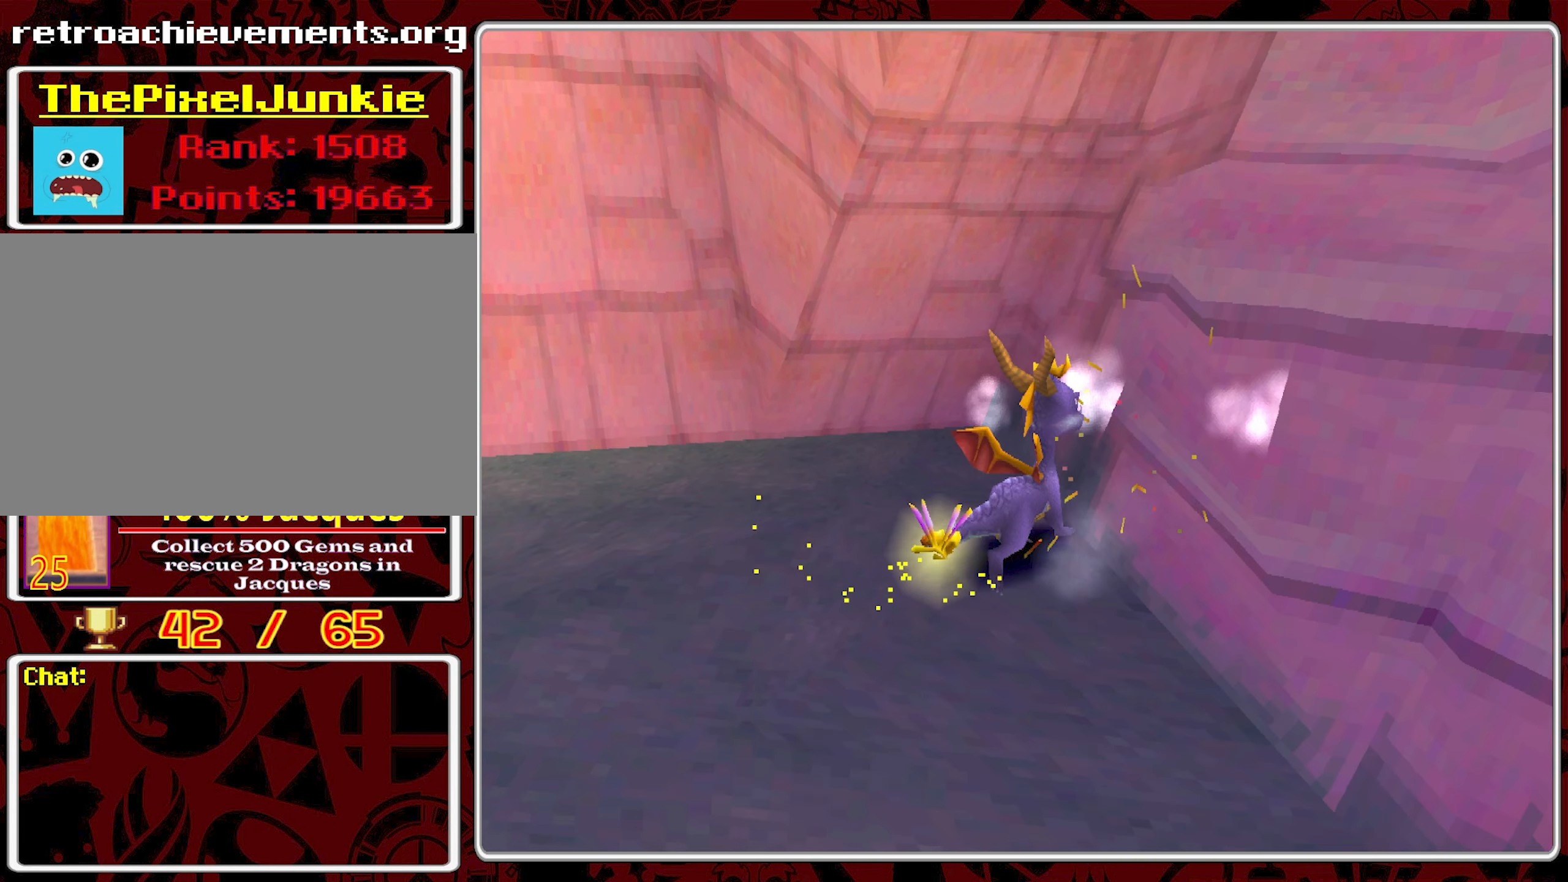
{"buttons": [], "left_stick": "down-right", "events": []}
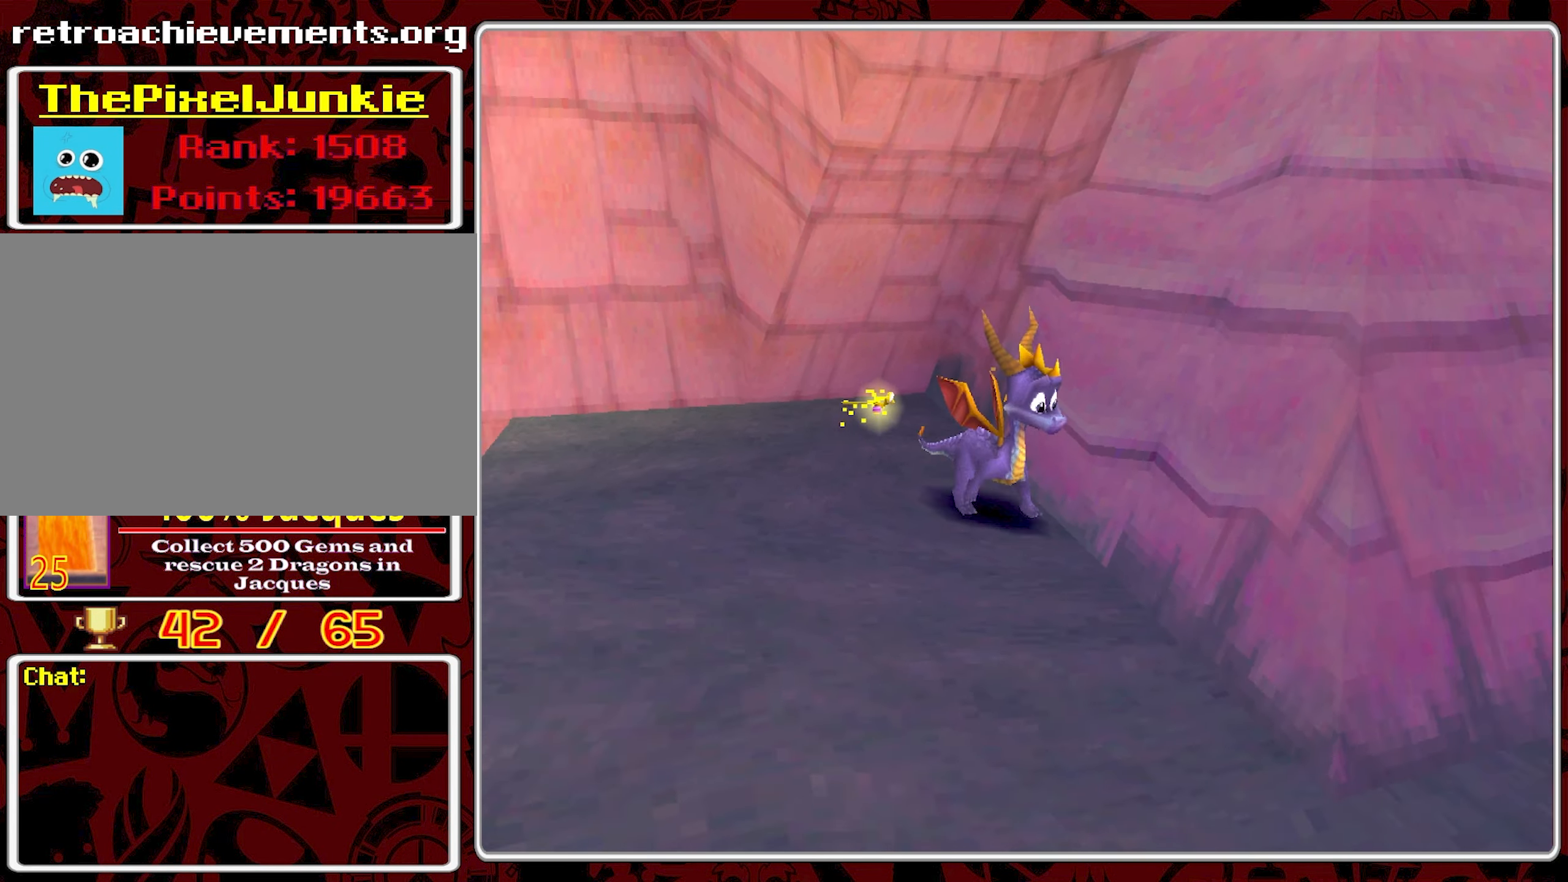
{"buttons": [], "left_stick": "down-right", "events": []}
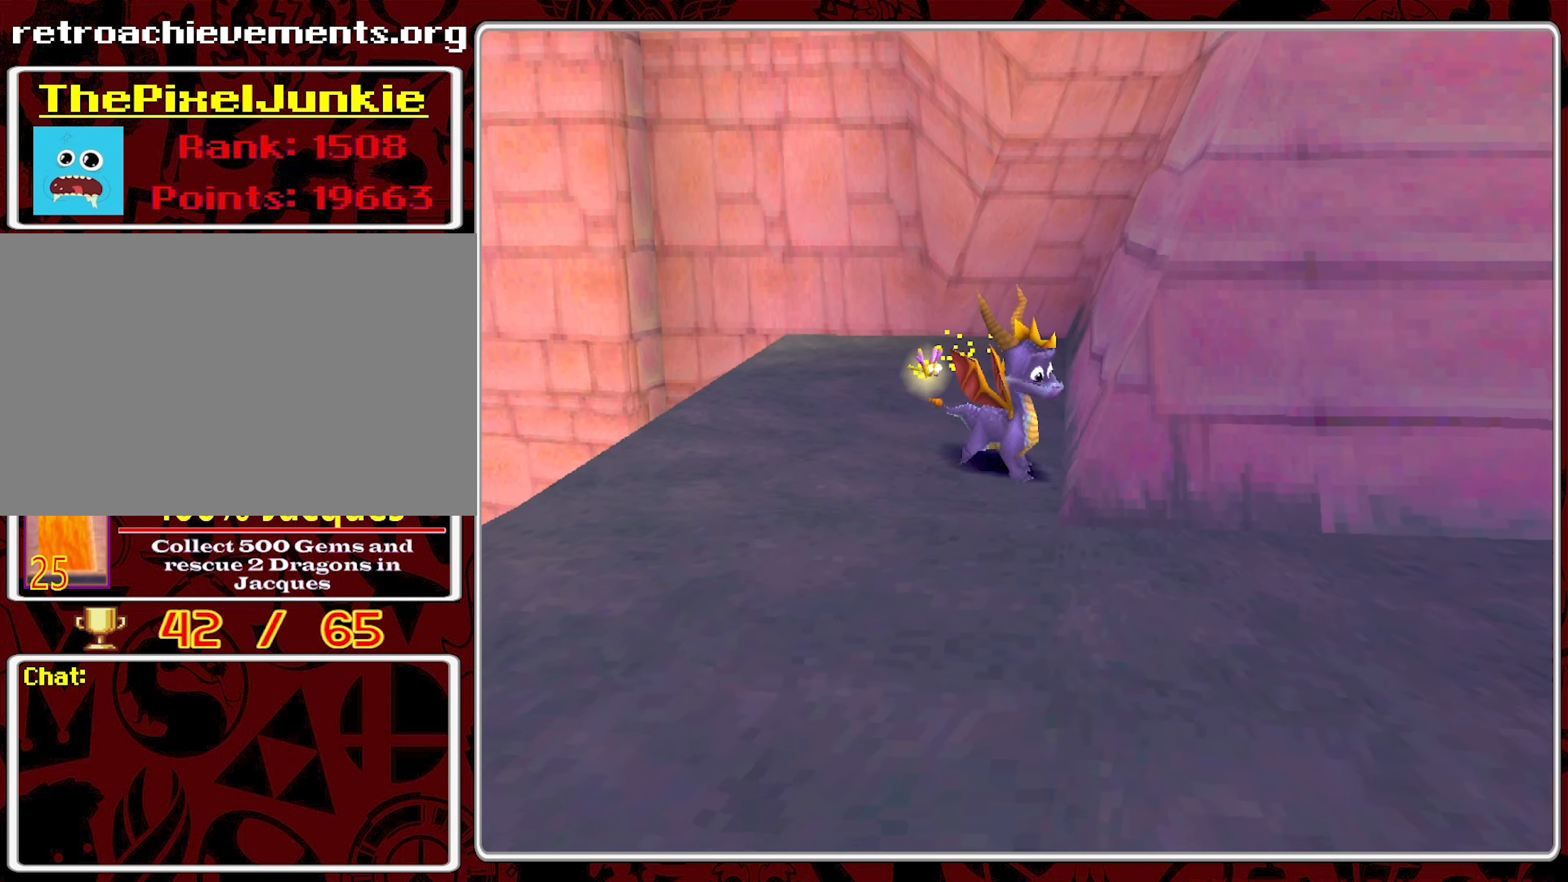
{"buttons": [], "left_stick": "down-left", "events": [[217, "left_stick", "down"], [317, "left_stick", "down-left"]]}
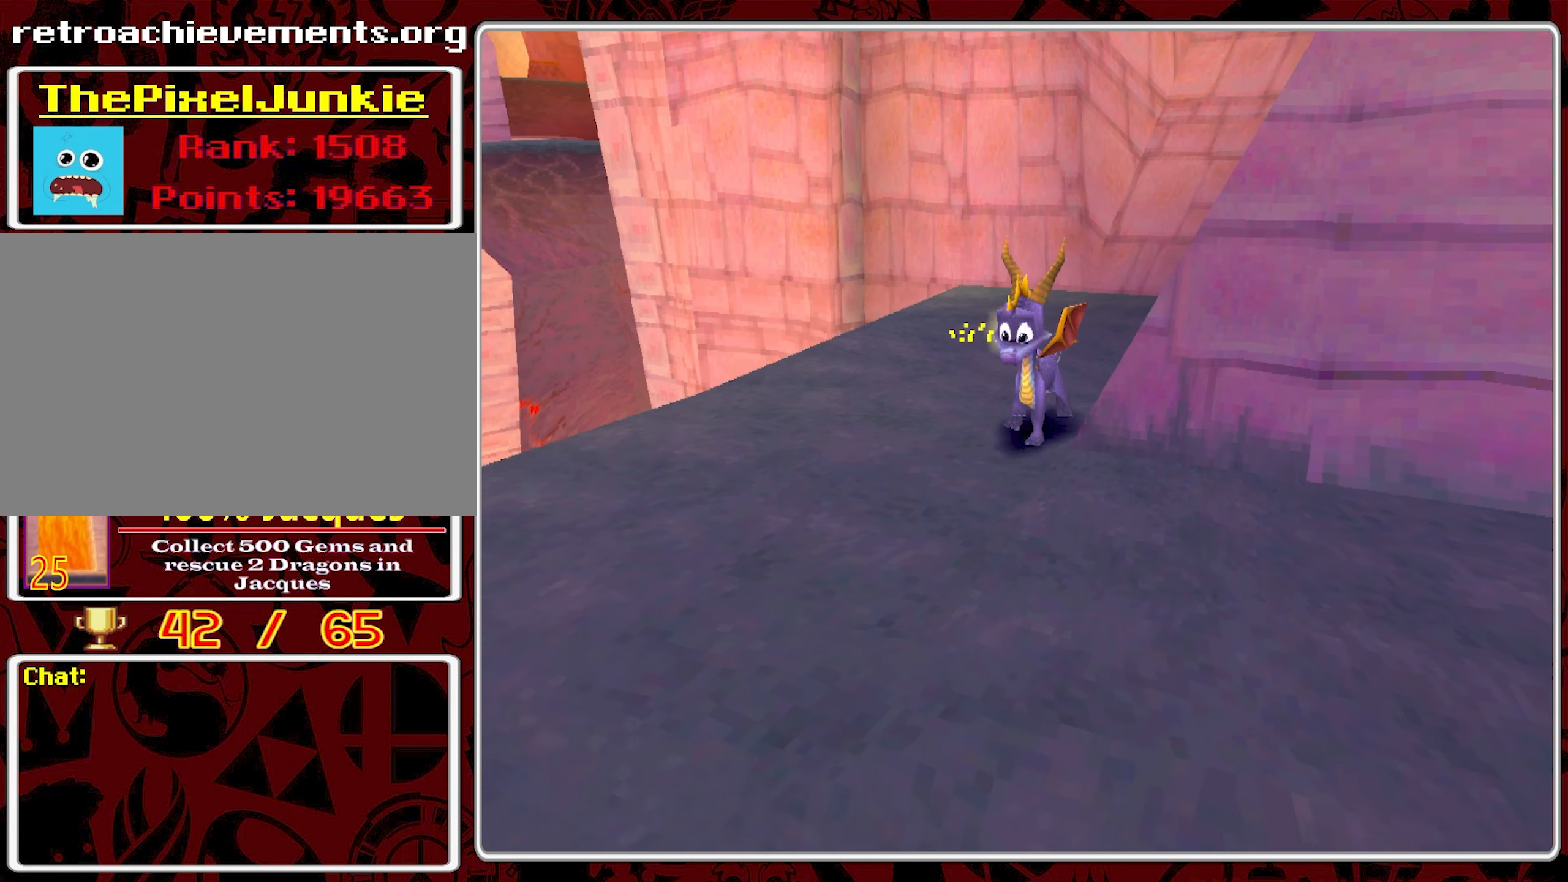
{"buttons": [], "left_stick": "center", "events": [[350, "left_stick", "center"]]}
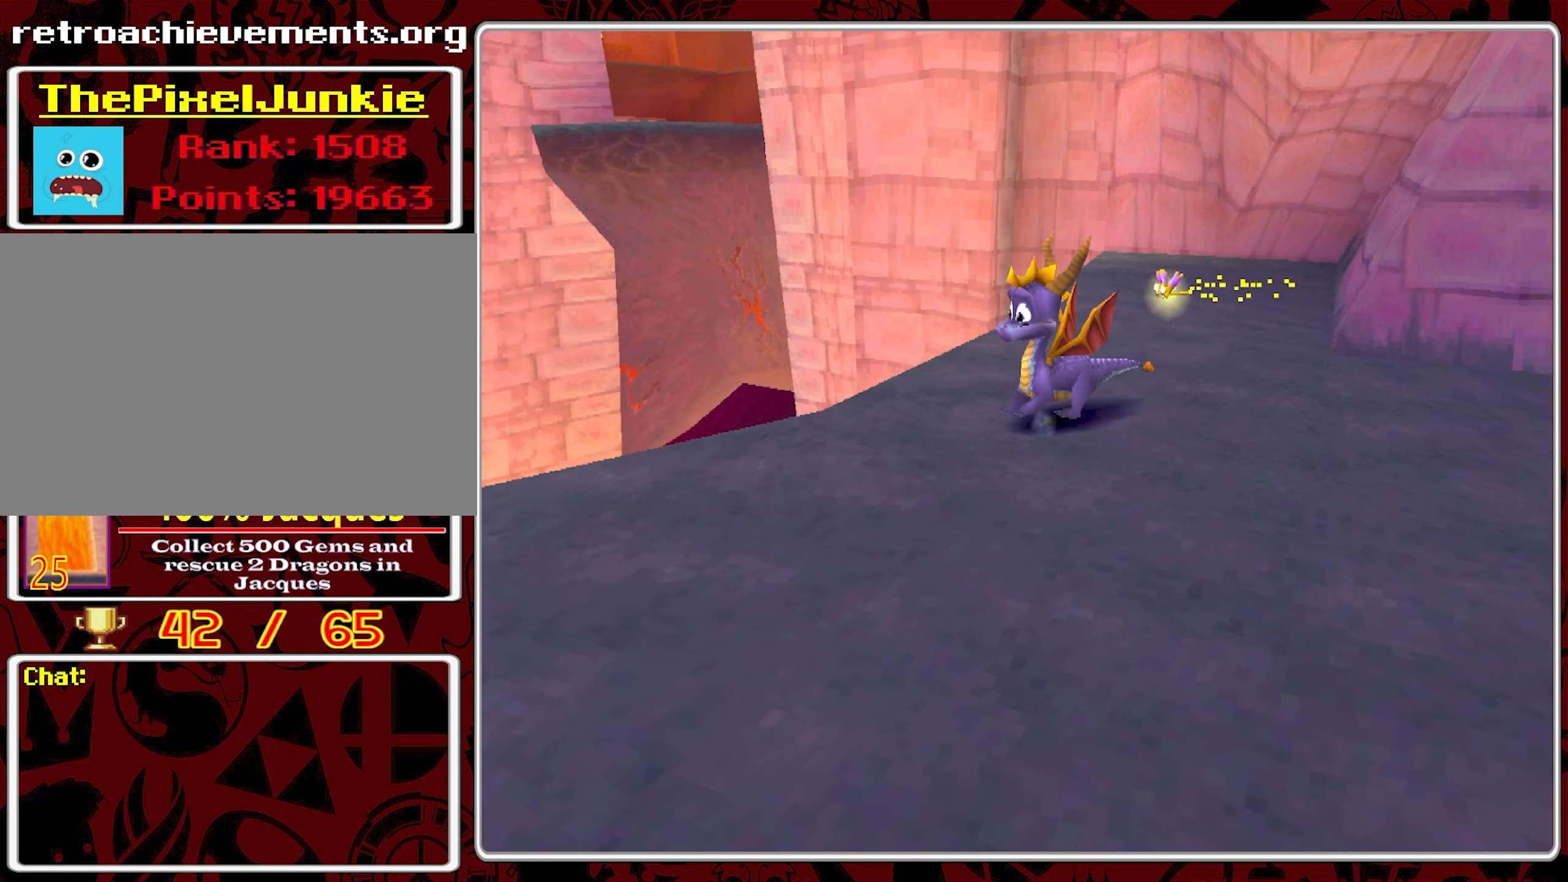
{"buttons": [], "left_stick": "left", "events": [[367, "left_stick", "left"]]}
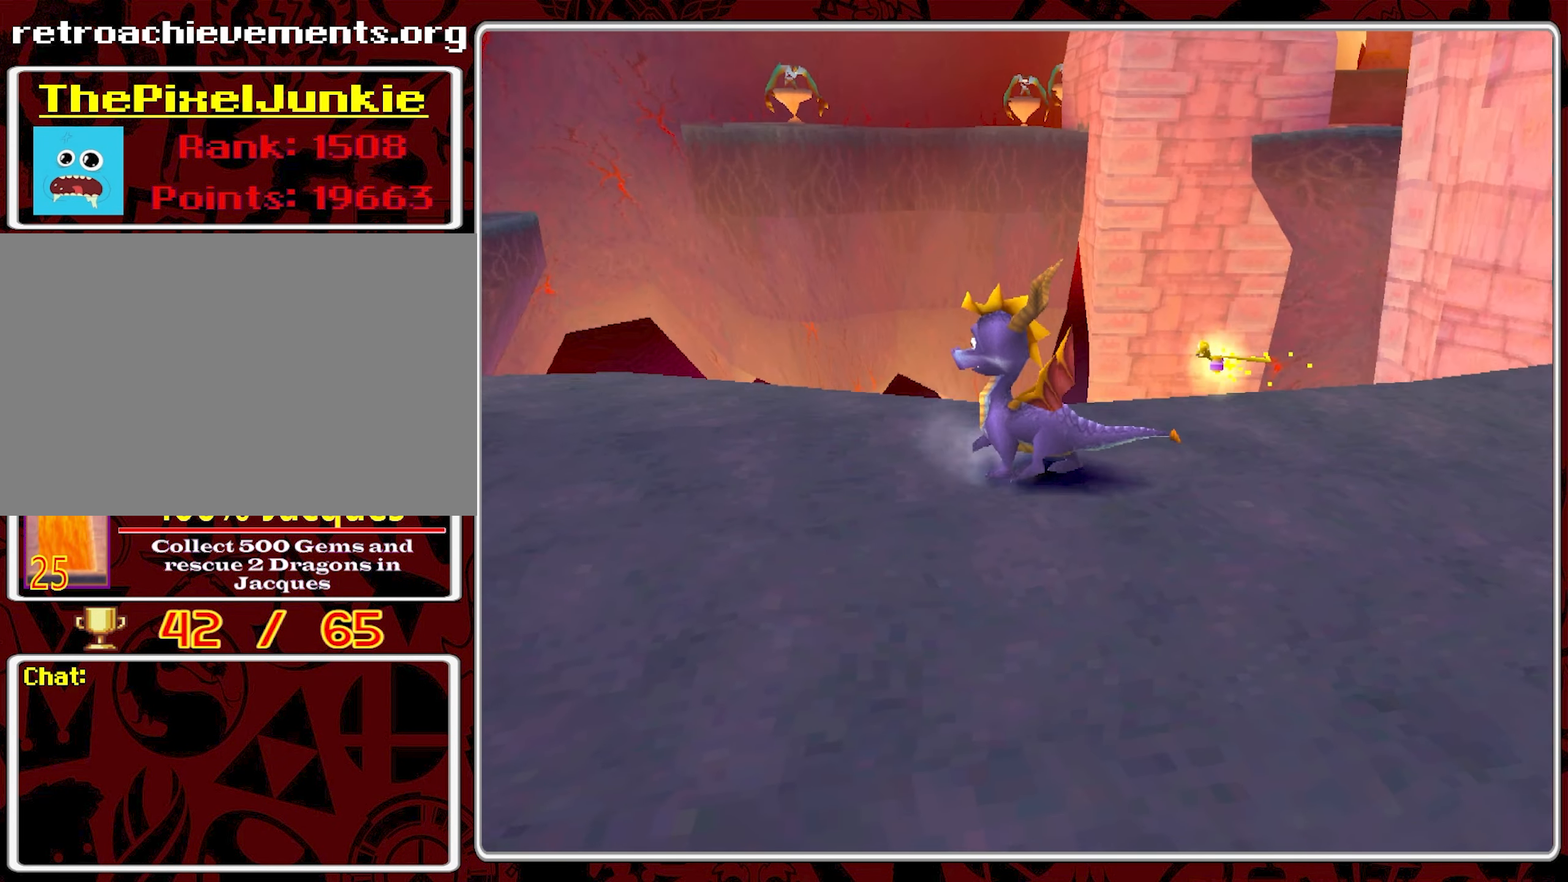
{"buttons": [], "left_stick": "up", "events": [[300, "left_stick", "up-left"], [466, "left_stick", "up"]]}
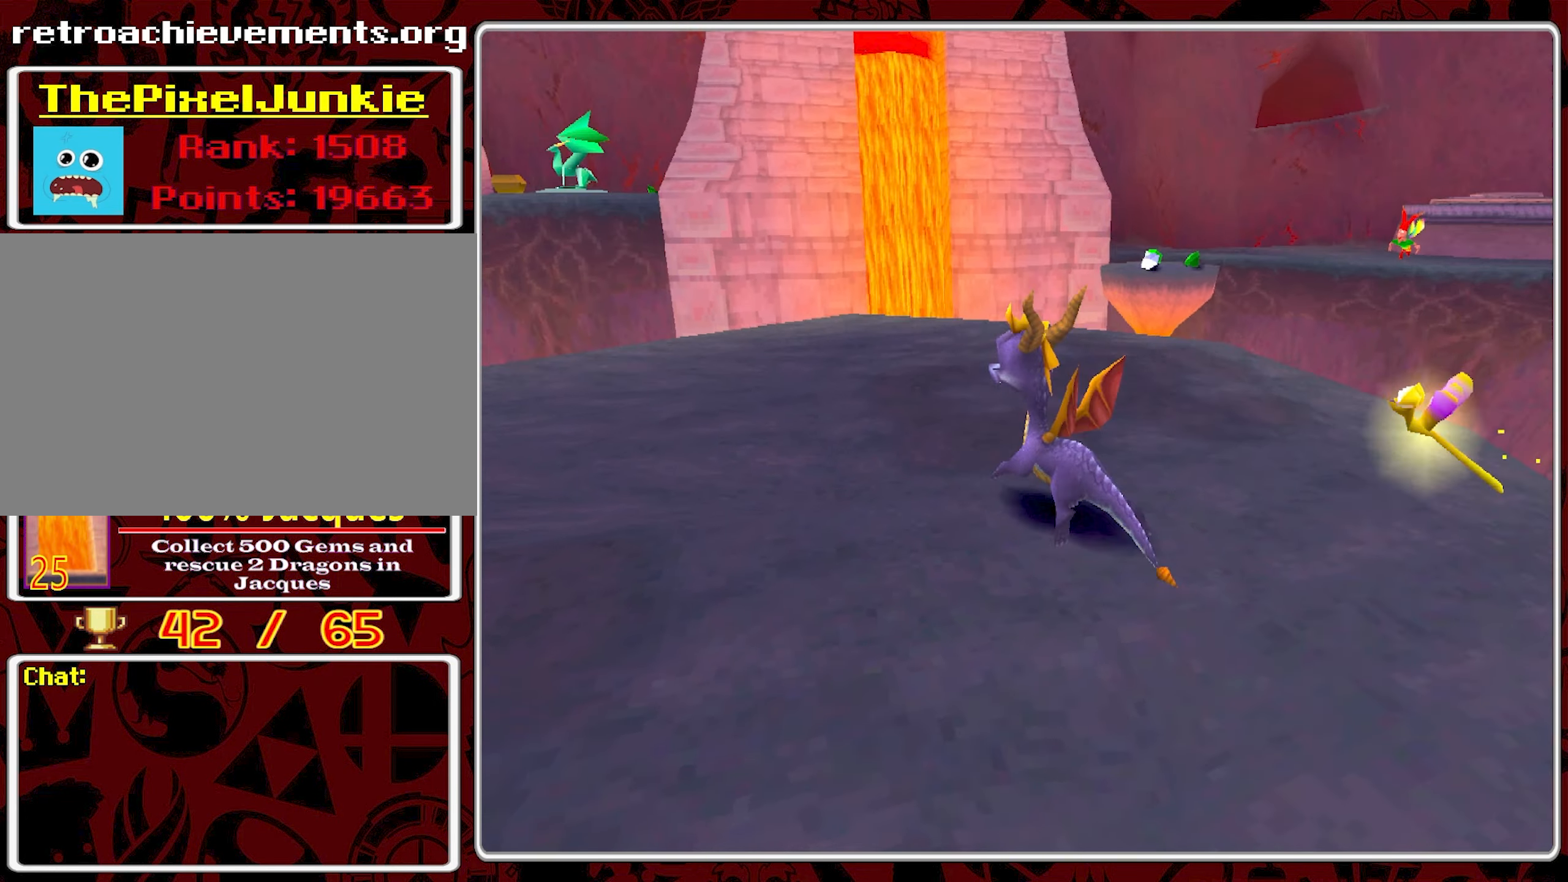
{"buttons": [], "left_stick": "center", "events": [[233, "left_stick", "center"]]}
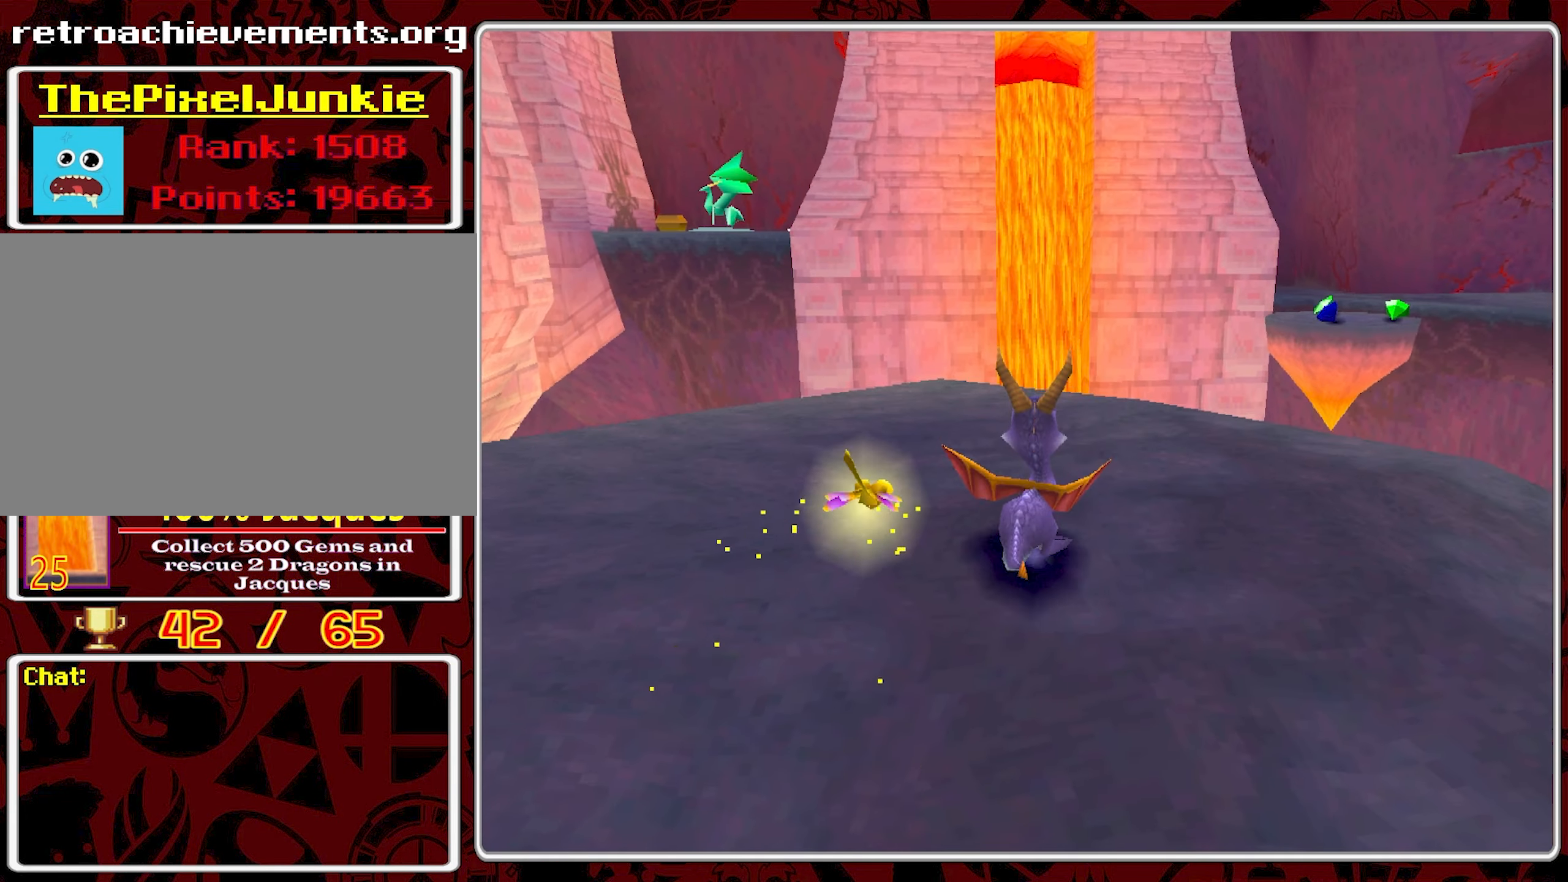
{"buttons": [], "left_stick": "left", "events": [[50, "left_stick", "left"]]}
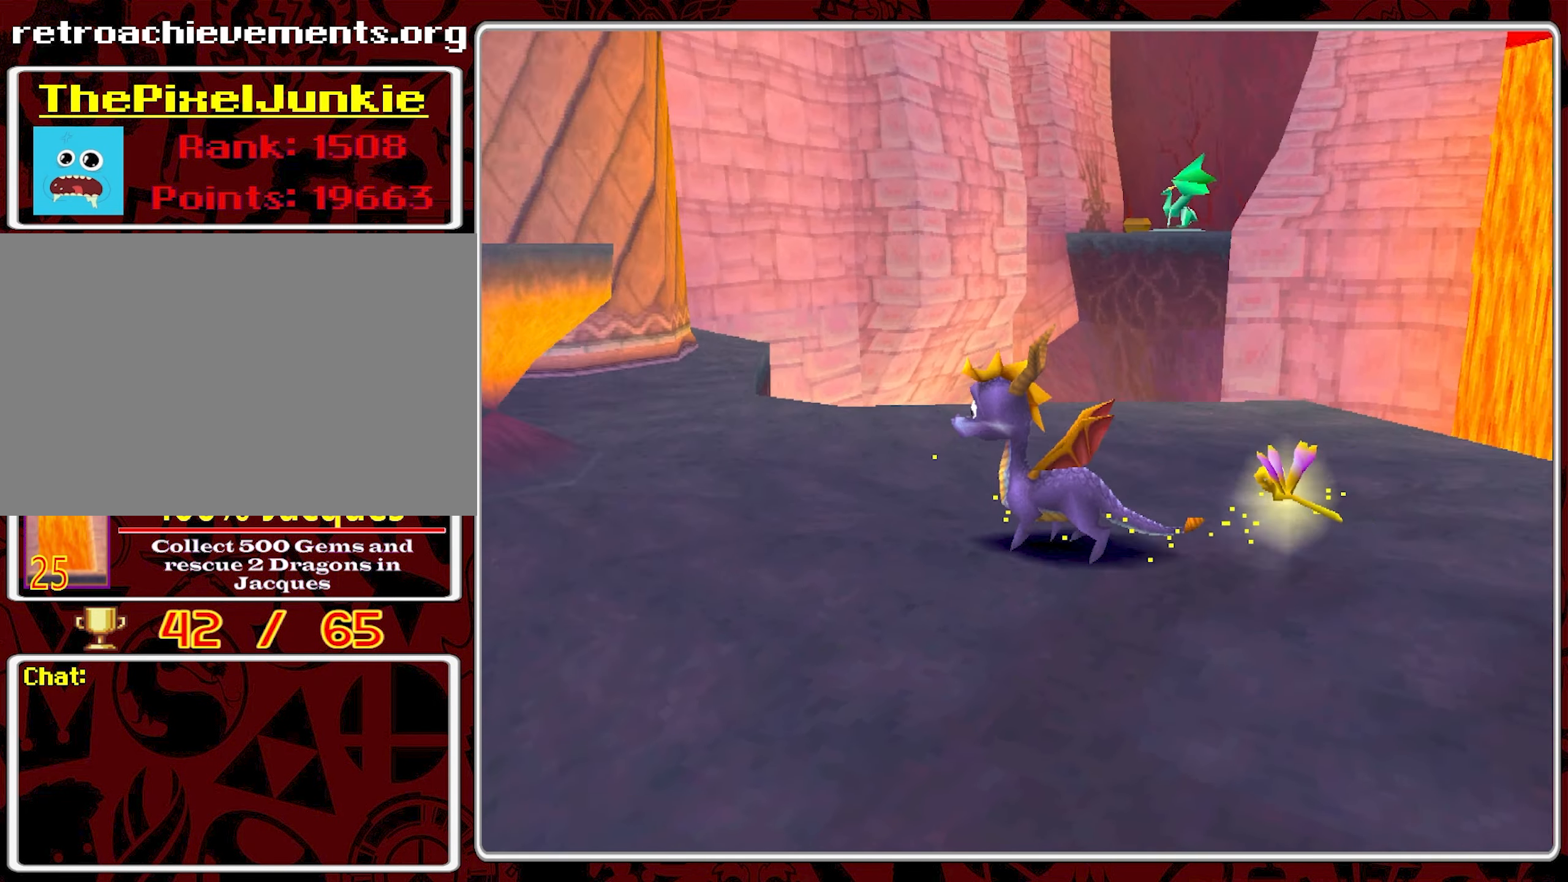
{"buttons": [], "left_stick": "up", "events": [[116, "left_stick", "up-left"], [233, "left_stick", "up"]]}
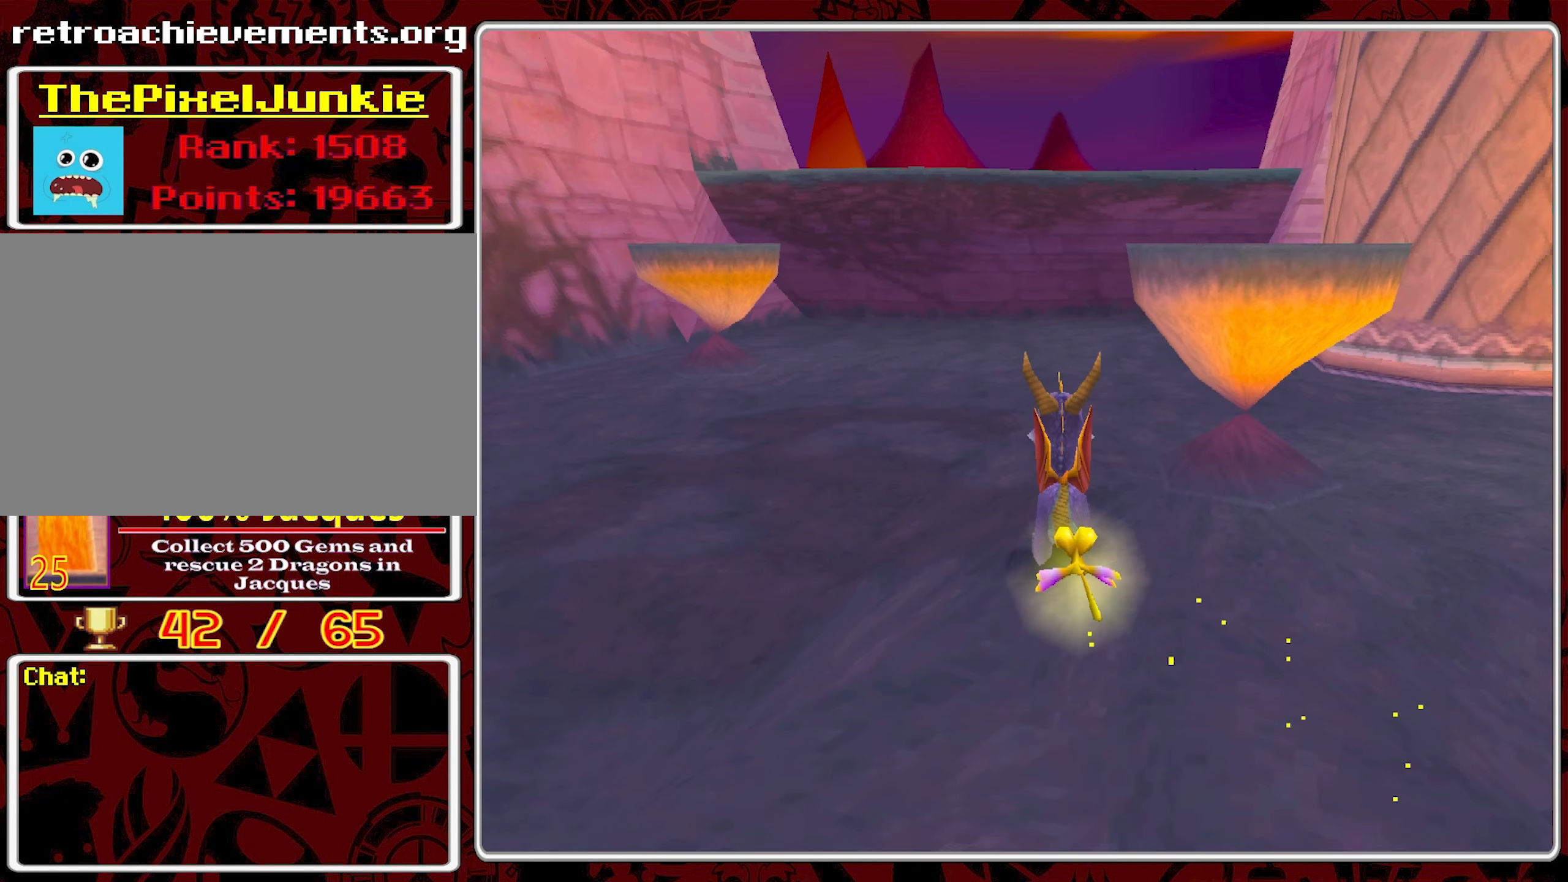
{"buttons": ["CROSS"], "left_stick": "right", "events": [[50, "CROSS", "down"], [66, "left_stick", "center"], [133, "left_stick", "right"], [183, "left_stick", "up-right"], [450, "left_stick", "right"]]}
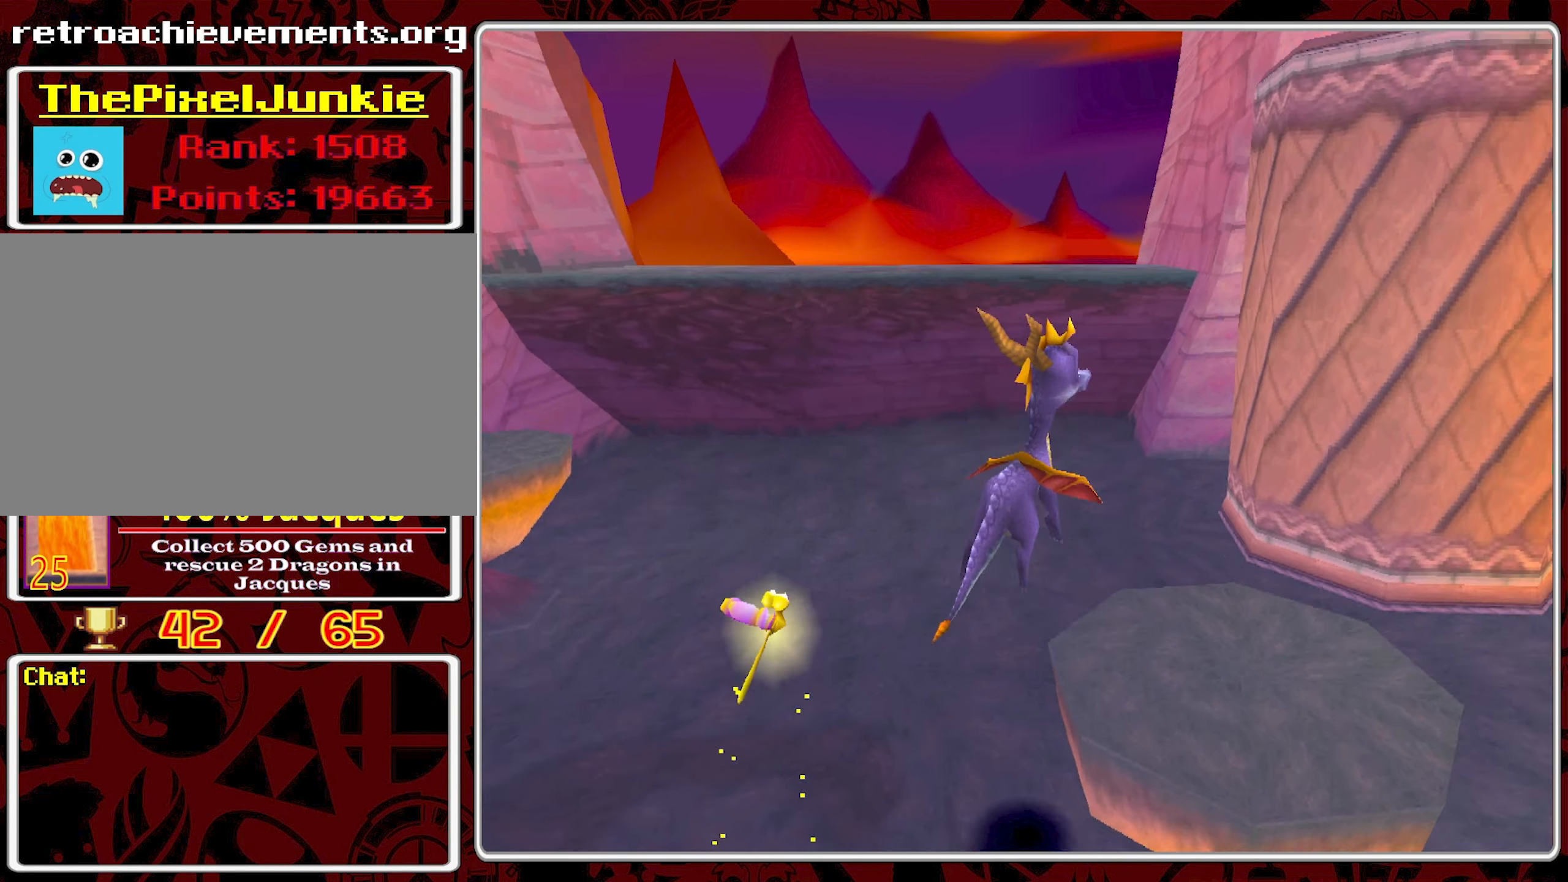
{"buttons": [], "left_stick": "up-left", "events": [[16, "CROSS", "up"], [50, "CIRCLE", "down"], [100, "left_stick", "center"], [183, "CIRCLE", "up"], [233, "CIRCLE", "down"], [350, "CIRCLE", "up"], [383, "CIRCLE", "down"], [416, "left_stick", "up-left"], [500, "CIRCLE", "up"]]}
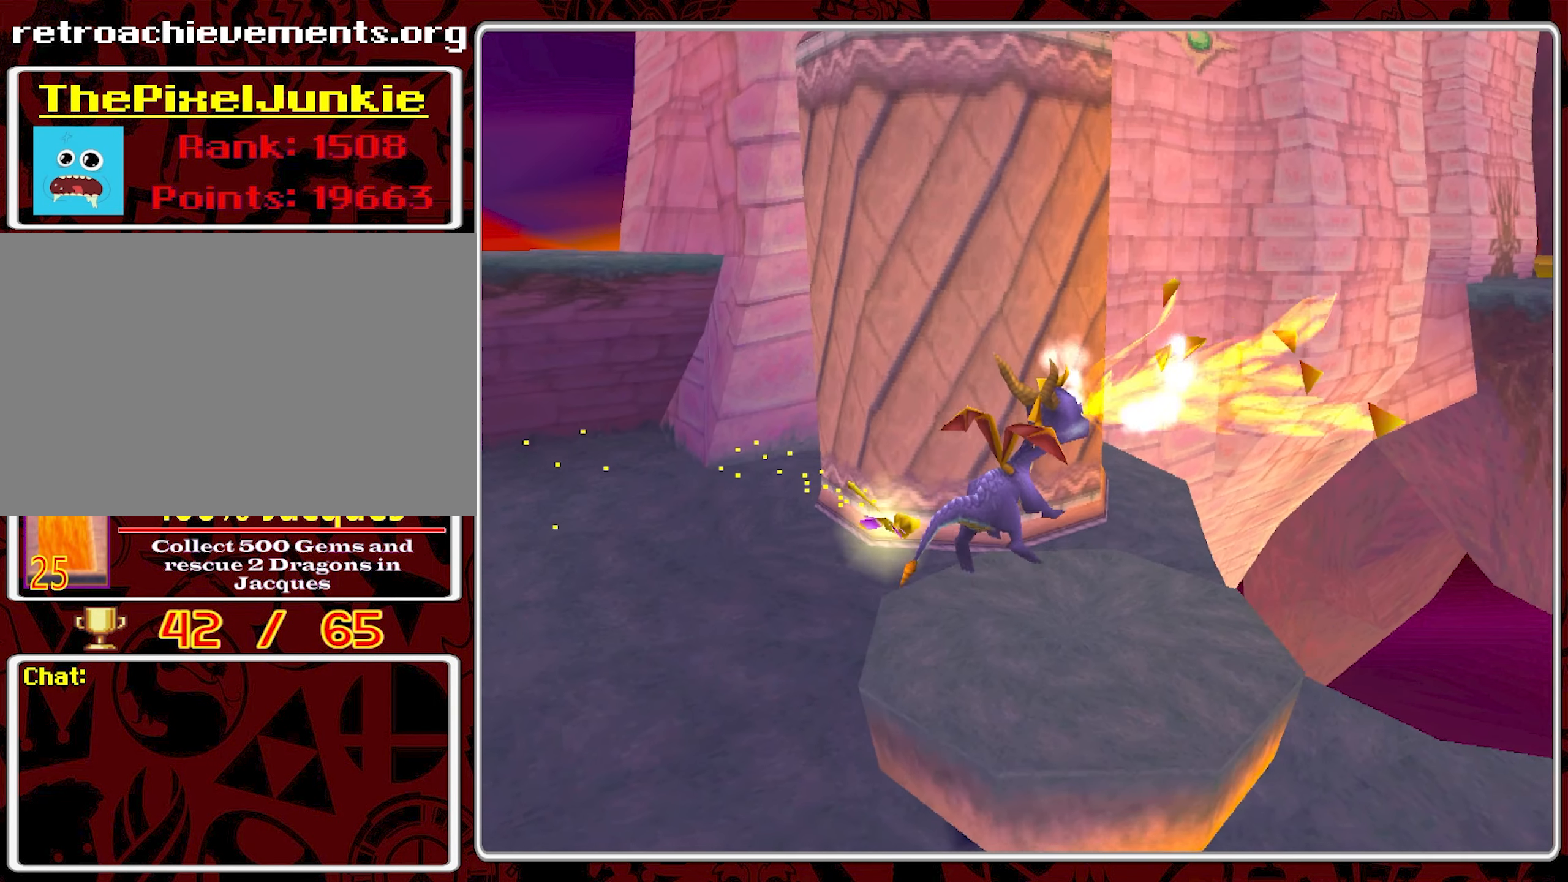
{"buttons": ["CROSS"], "left_stick": "up-left", "events": [[33, "left_stick", "center"], [383, "left_stick", "up-left"], [500, "CROSS", "down"]]}
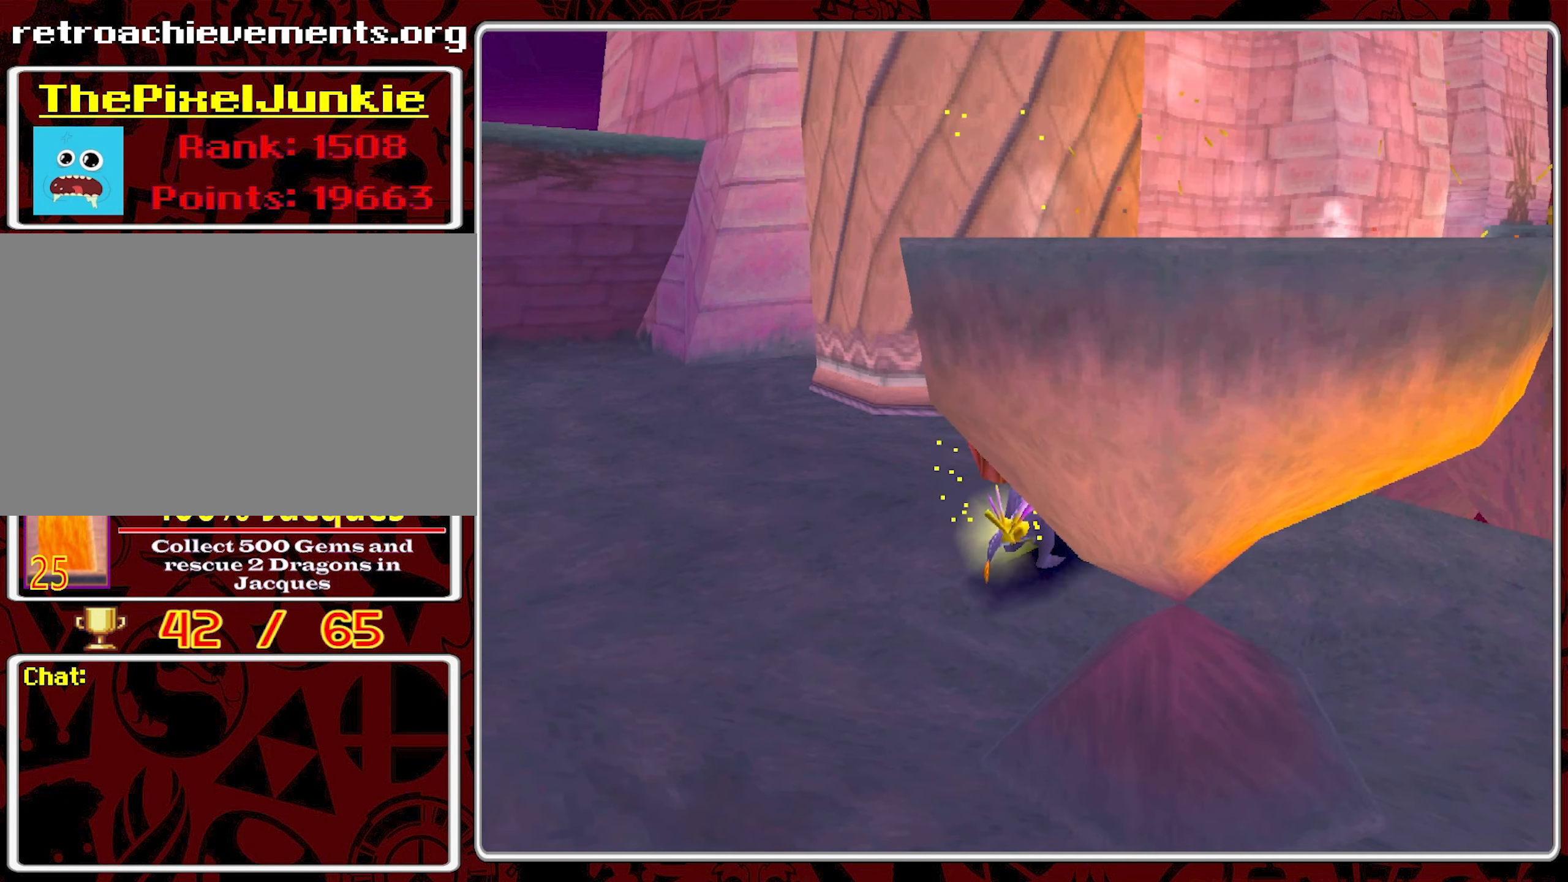
{"buttons": ["CIRCLE"], "left_stick": "center", "events": [[116, "CROSS", "up"], [166, "CIRCLE", "down"], [166, "left_stick", "center"], [300, "CIRCLE", "up"], [350, "CIRCLE", "down"], [450, "CIRCLE", "up"], [500, "CIRCLE", "down"]]}
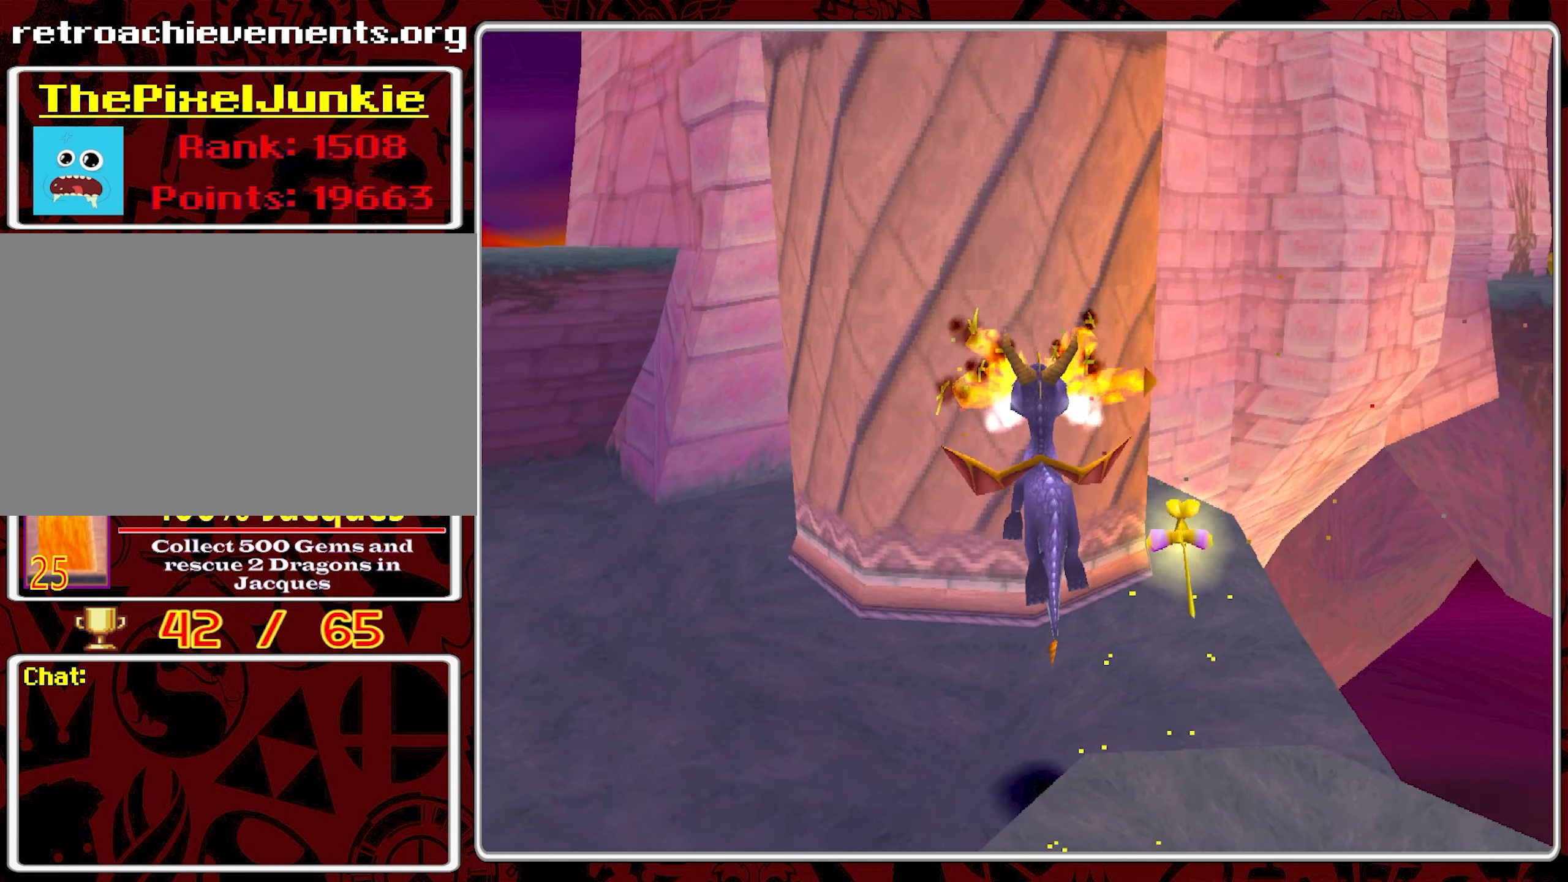
{"buttons": [], "left_stick": "up-left", "events": [[133, "CIRCLE", "up"], [483, "left_stick", "up-left"]]}
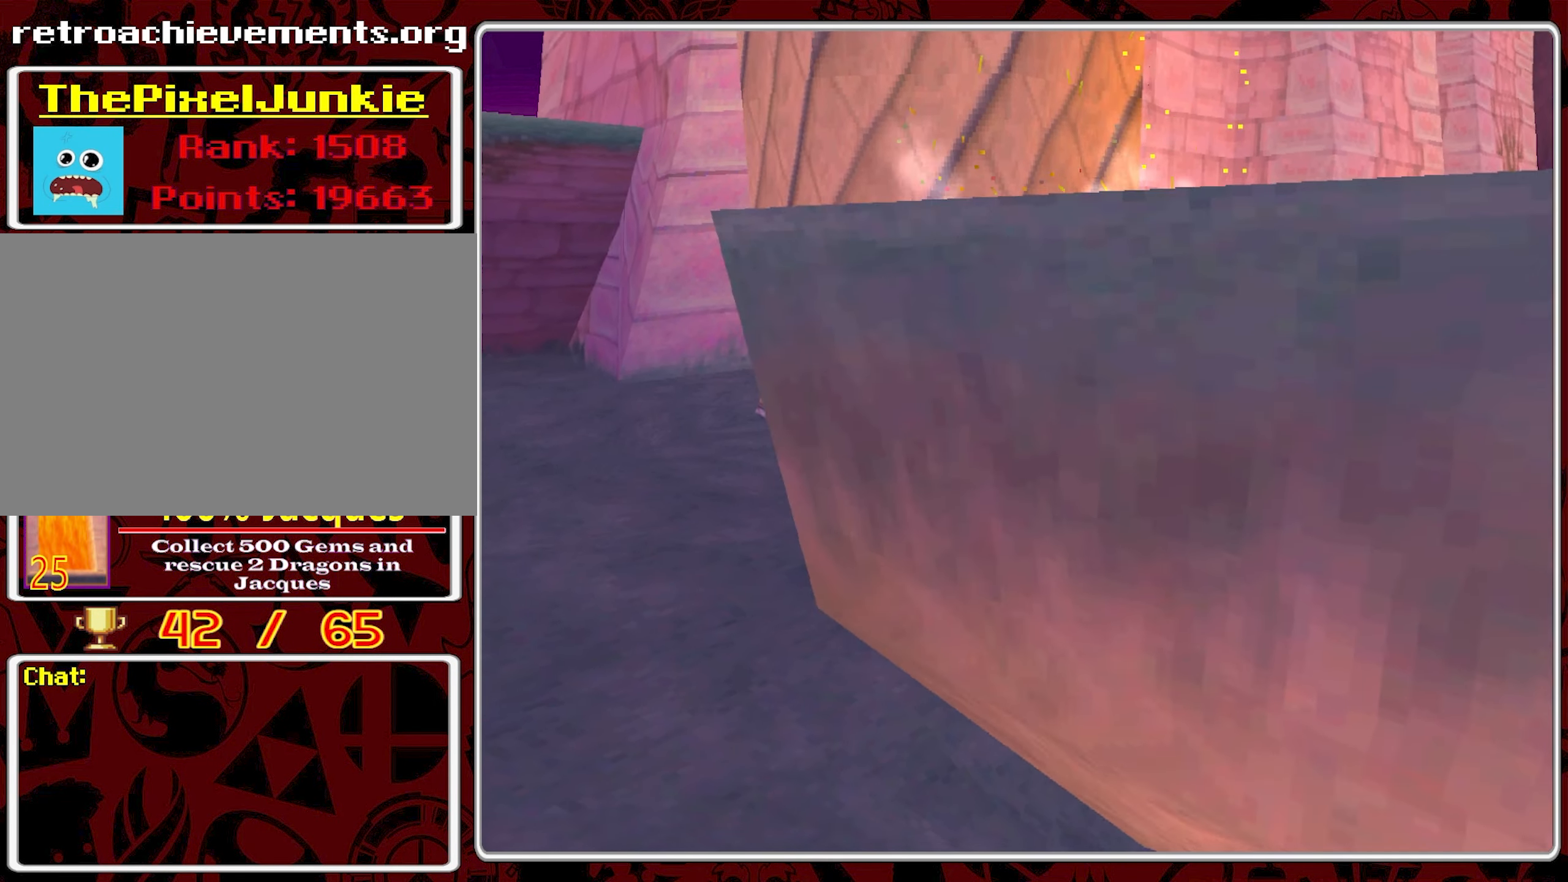
{"buttons": ["SQUARE"], "left_stick": "up-left", "events": [[116, "SQUARE", "down"], [150, "left_stick", "up"], [283, "left_stick", "up-left"]]}
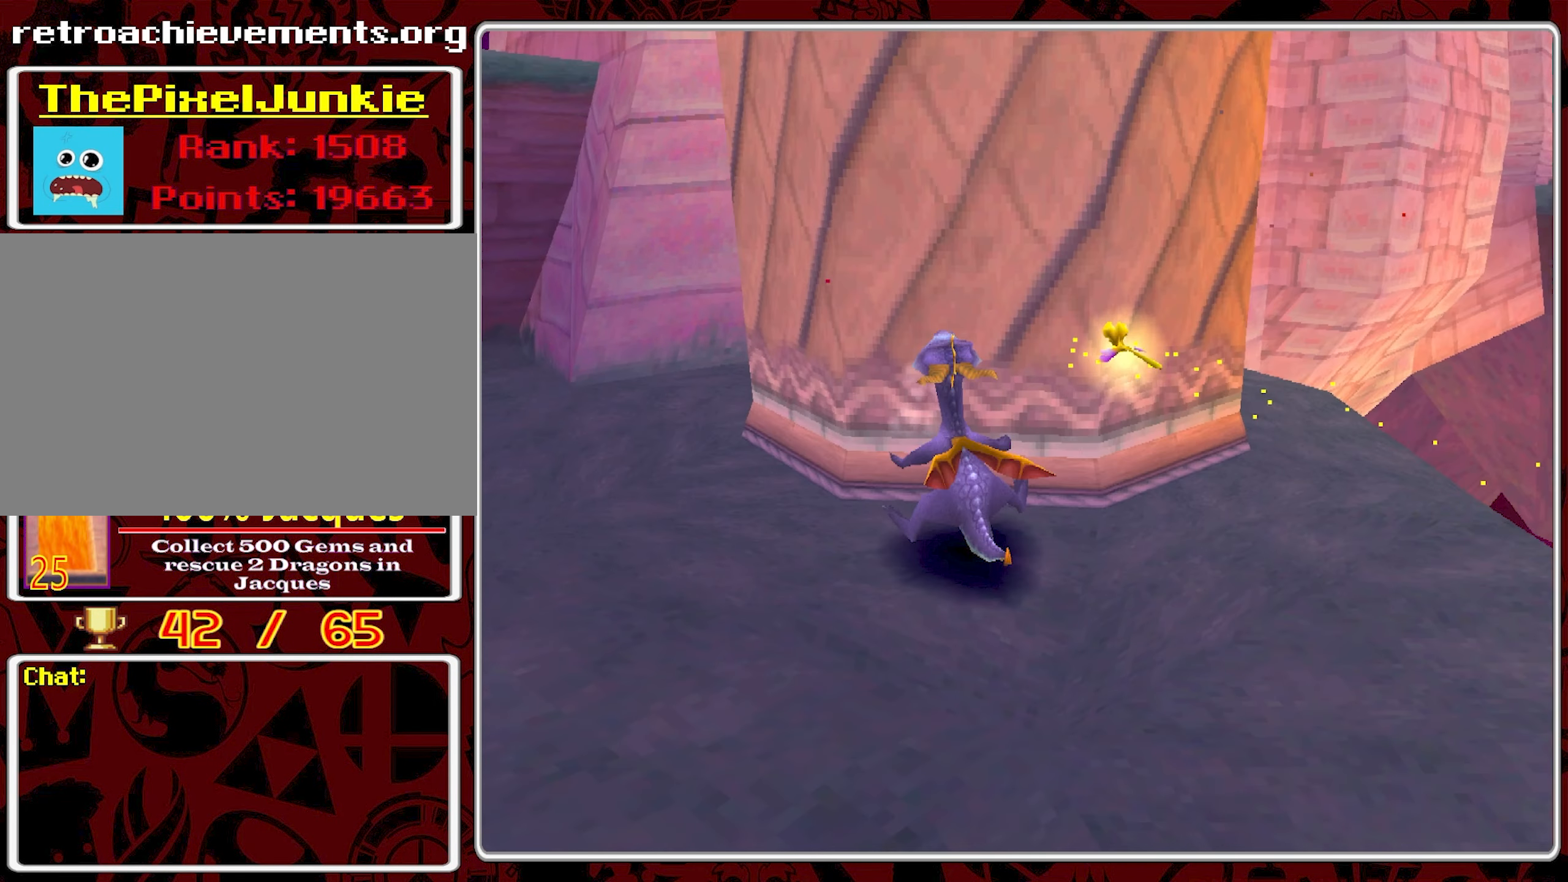
{"buttons": [], "left_stick": "center", "events": [[50, "left_stick", "center"], [166, "SQUARE", "up"]]}
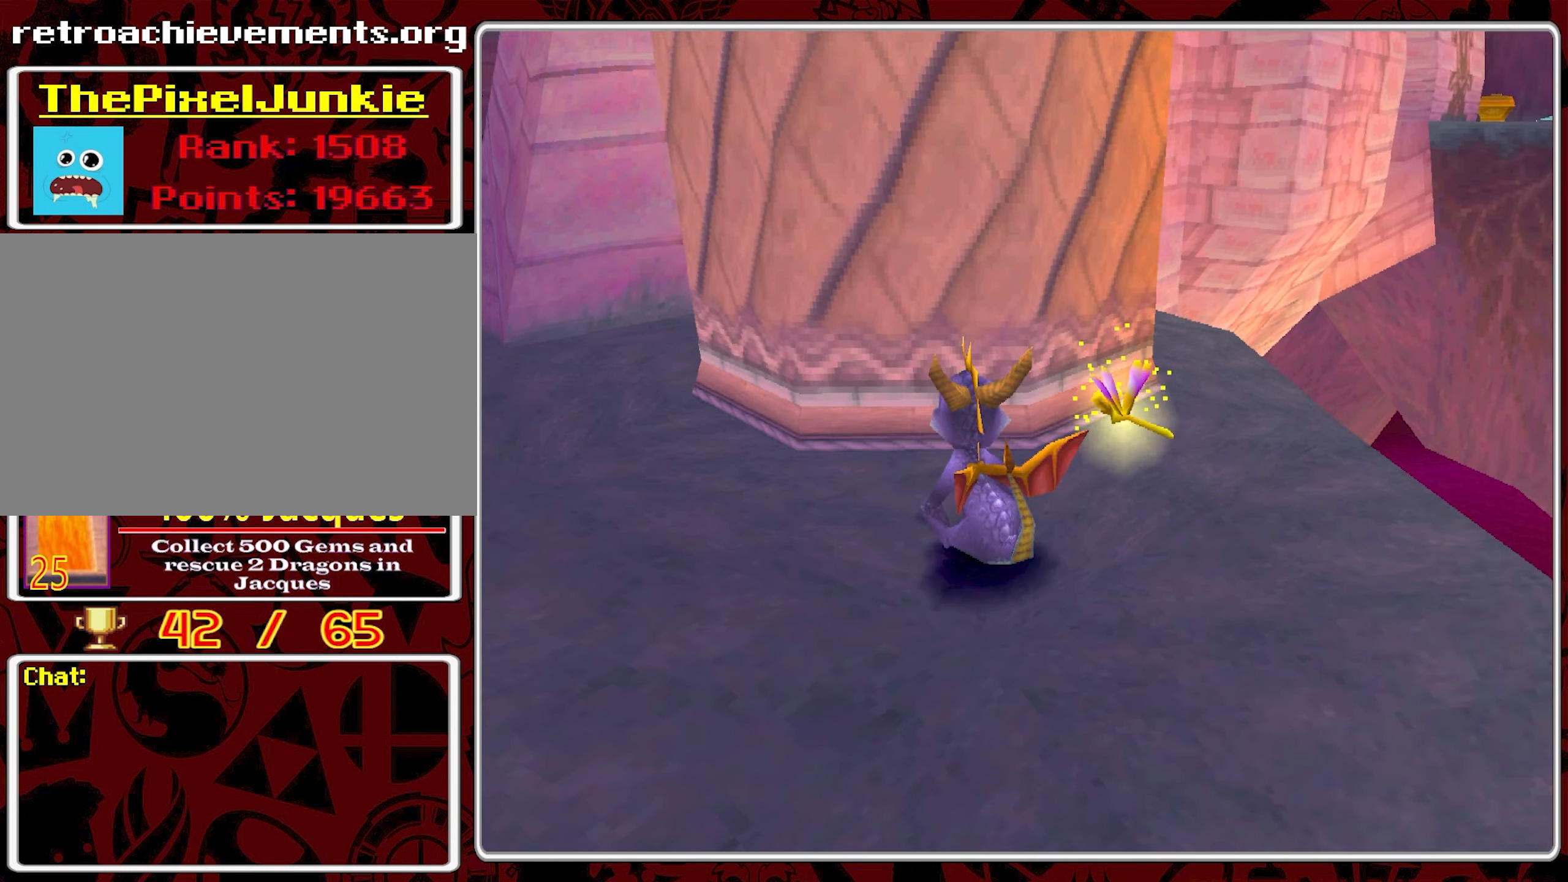
{"buttons": ["SQUARE"], "left_stick": "up", "events": [[67, "CROSS", "down"], [350, "CROSS", "up"], [350, "SQUARE", "down"], [350, "left_stick", "up"]]}
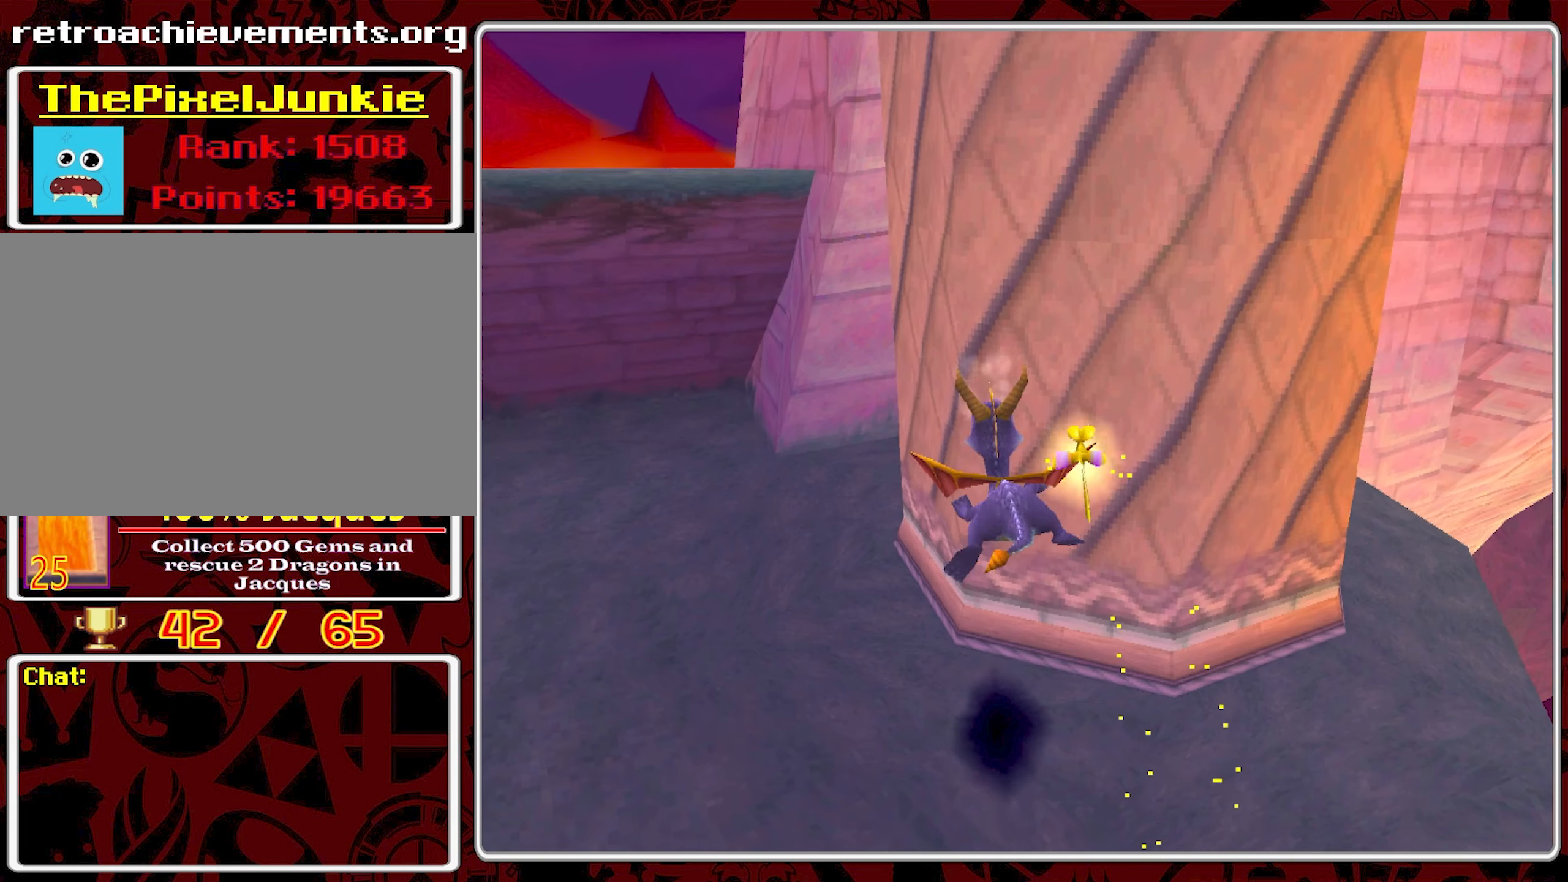
{"buttons": [], "left_stick": "left", "events": [[33, "left_stick", "up-right"], [150, "left_stick", "center"], [233, "SQUARE", "up"], [500, "left_stick", "left"]]}
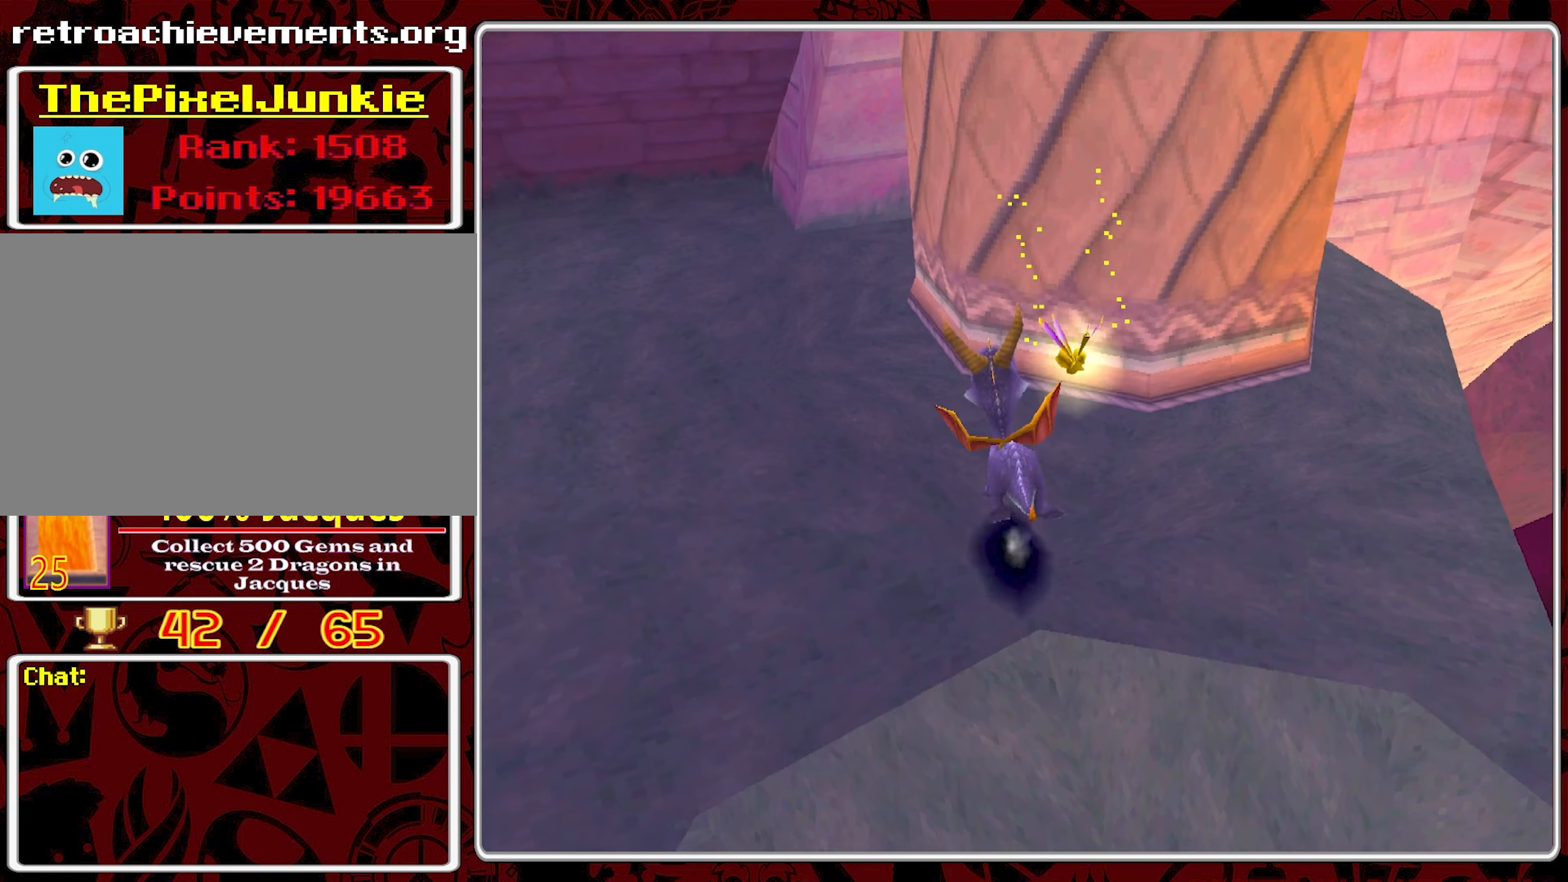
{"buttons": [], "left_stick": "up-left", "events": [[467, "left_stick", "up-left"]]}
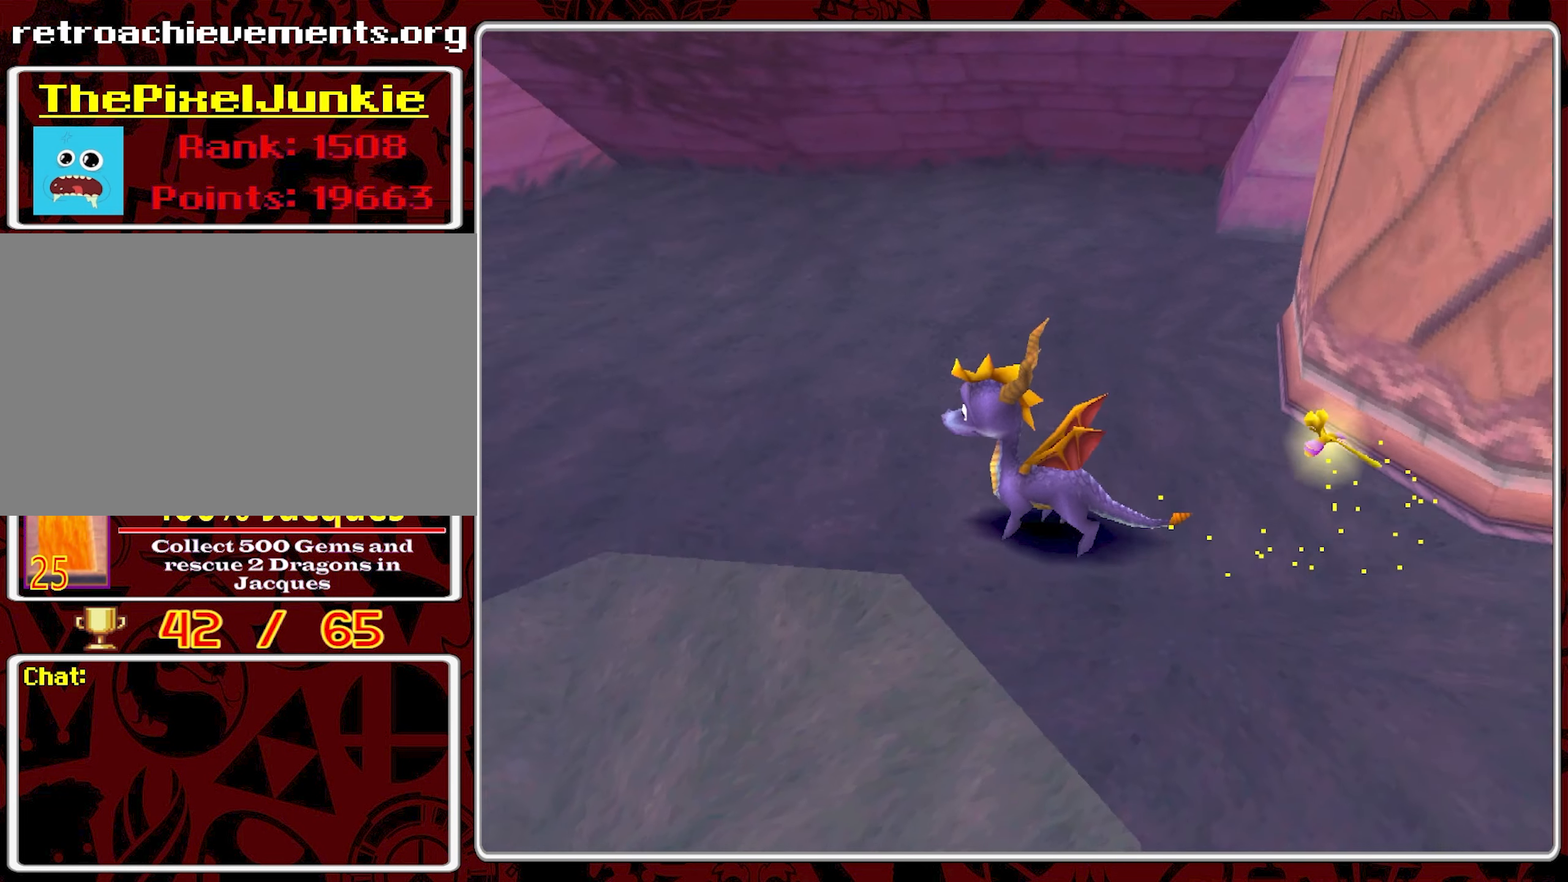
{"buttons": [], "left_stick": "up", "events": [[267, "left_stick", "up"]]}
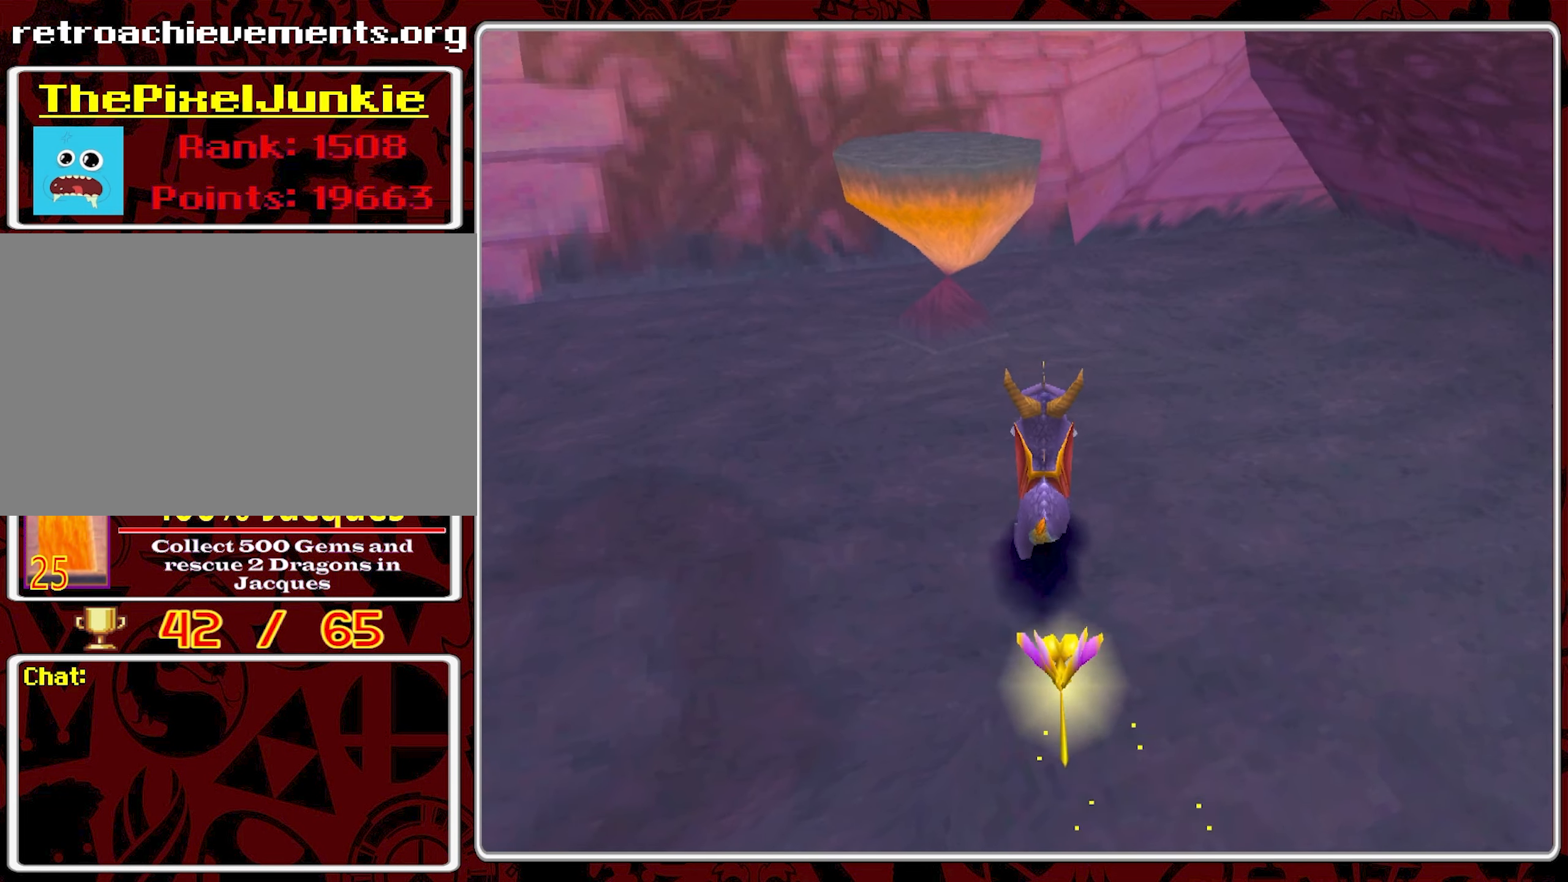
{"buttons": [], "left_stick": "center", "events": [[50, "left_stick", "up-left"], [67, "CROSS", "down"], [350, "CROSS", "up"], [433, "left_stick", "center"]]}
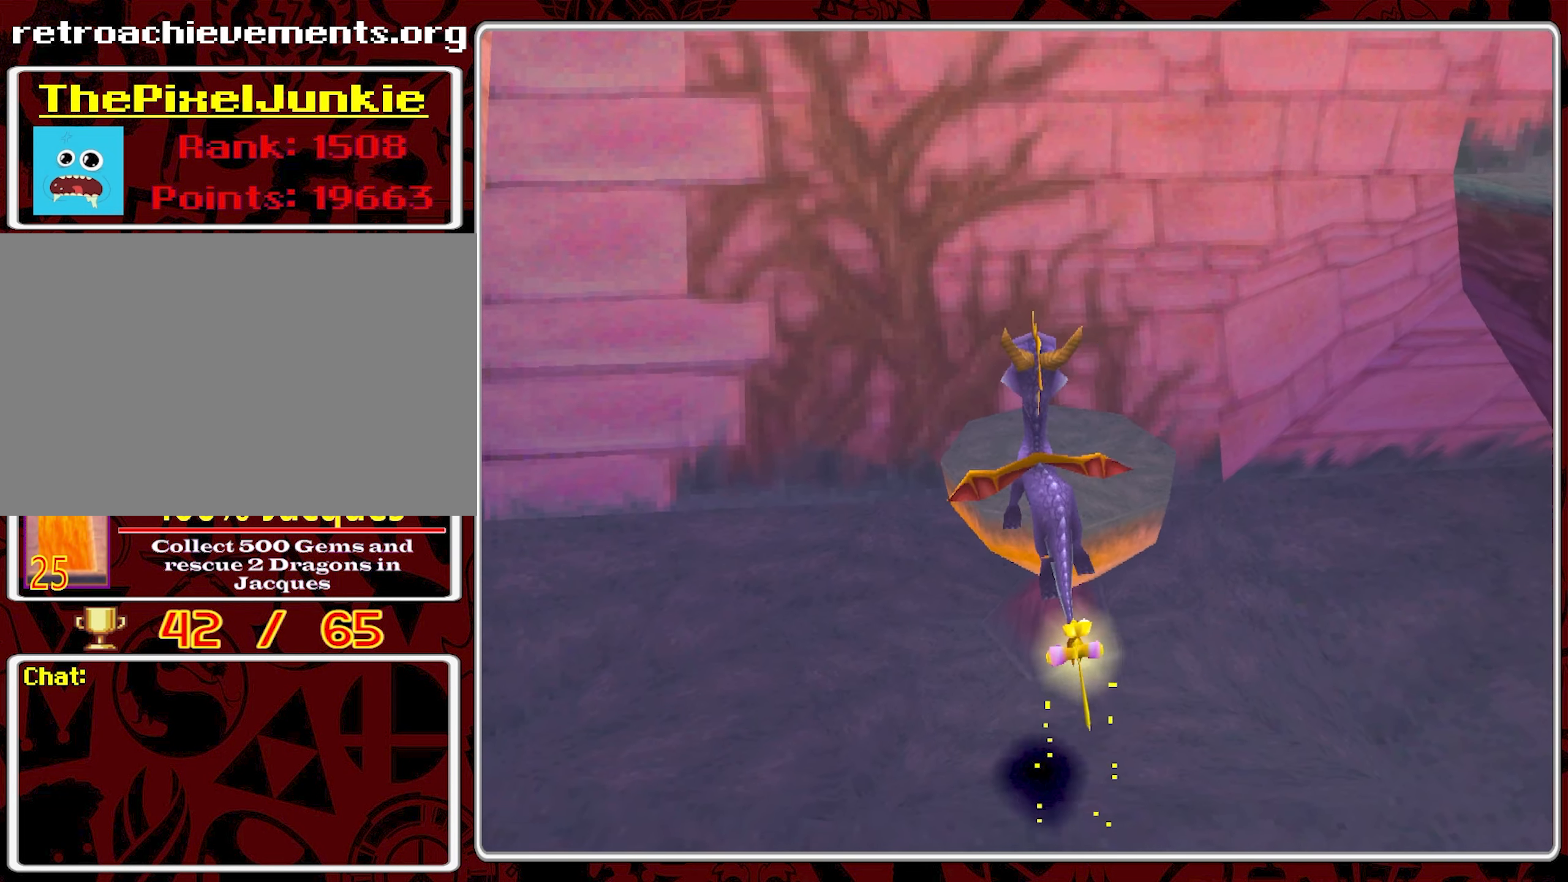
{"buttons": ["CROSS"], "left_stick": "up-right", "events": [[133, "left_stick", "up"], [217, "left_stick", "up-right"], [483, "CROSS", "down"]]}
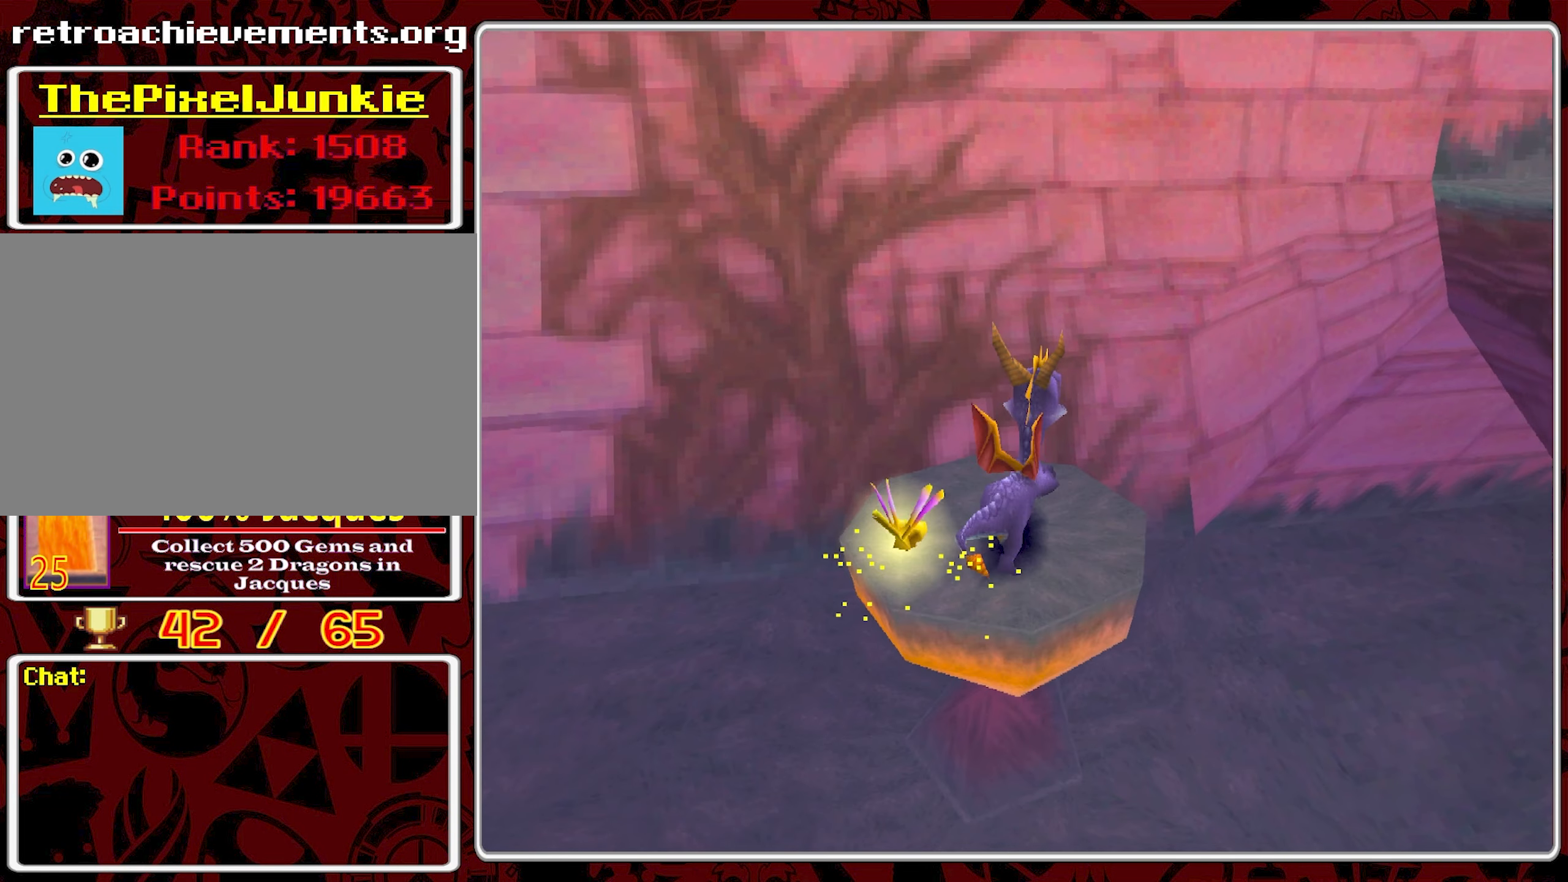
{"buttons": ["CROSS"], "left_stick": "up-right", "events": []}